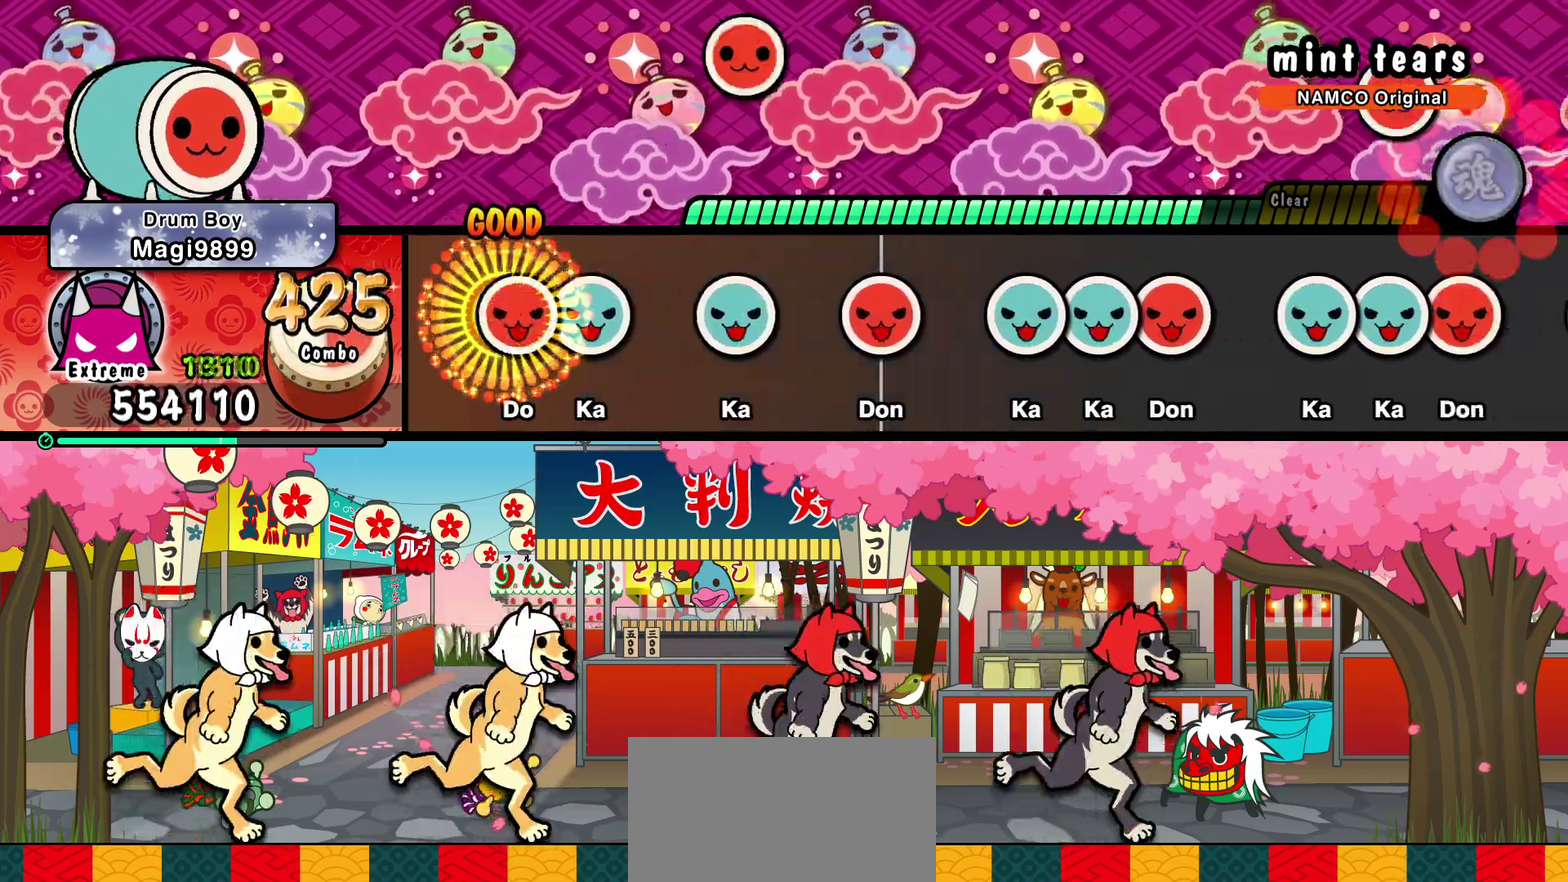
Gameplay with a controller (PlayStation layout); each line is a JSON object with the inputs held at the frame after it (dt_ms = milliseconds from this image to that frame). "events" lists button and stick changes between this image and that frame as [ms after this image, input, new state], when the widget could be followed in between. Not read: L3 R3 left_stick right_stick.
{"dt_ms": 500, "buttons": [], "events": [[17, "DPAD_RIGHT", "down"], [17, "SQUARE", "up"], [83, "DPAD_RIGHT", "up"], [83, "TRIANGLE", "down"], [167, "TRIANGLE", "up"], [267, "TRIANGLE", "down"], [350, "TRIANGLE", "up"], [417, "SQUARE", "down"], [500, "SQUARE", "up"]]}
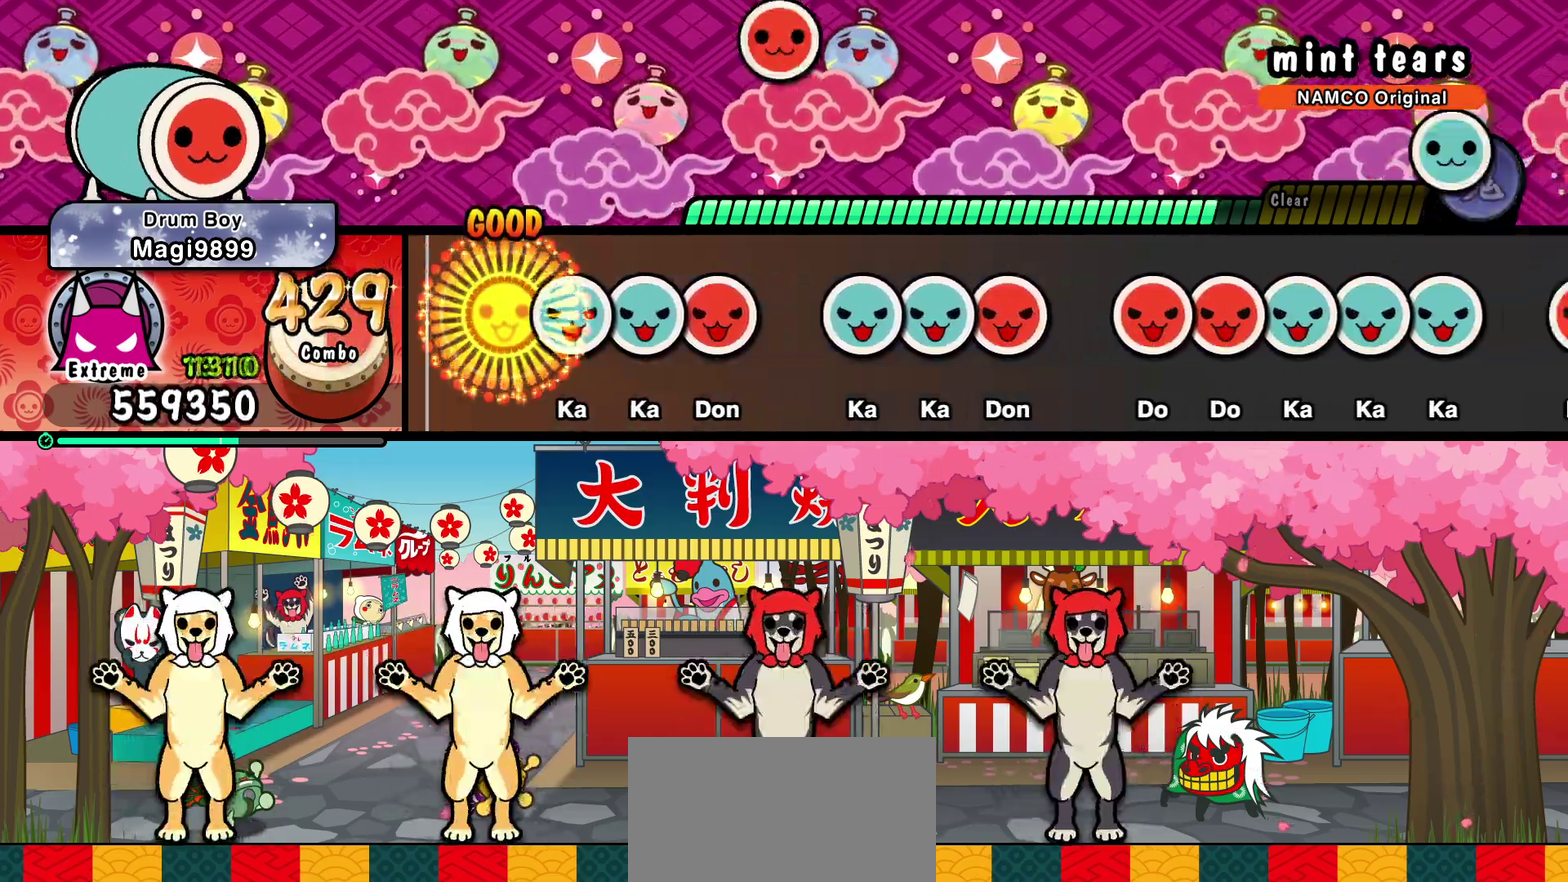
{"dt_ms": 500, "buttons": ["DPAD_UP"], "events": [[83, "TRIANGLE", "down"], [167, "DPAD_UP", "down"], [167, "TRIANGLE", "up"], [250, "DPAD_UP", "up"], [250, "SQUARE", "down"], [300, "SQUARE", "up"], [400, "TRIANGLE", "down"], [483, "DPAD_UP", "down"], [483, "TRIANGLE", "up"]]}
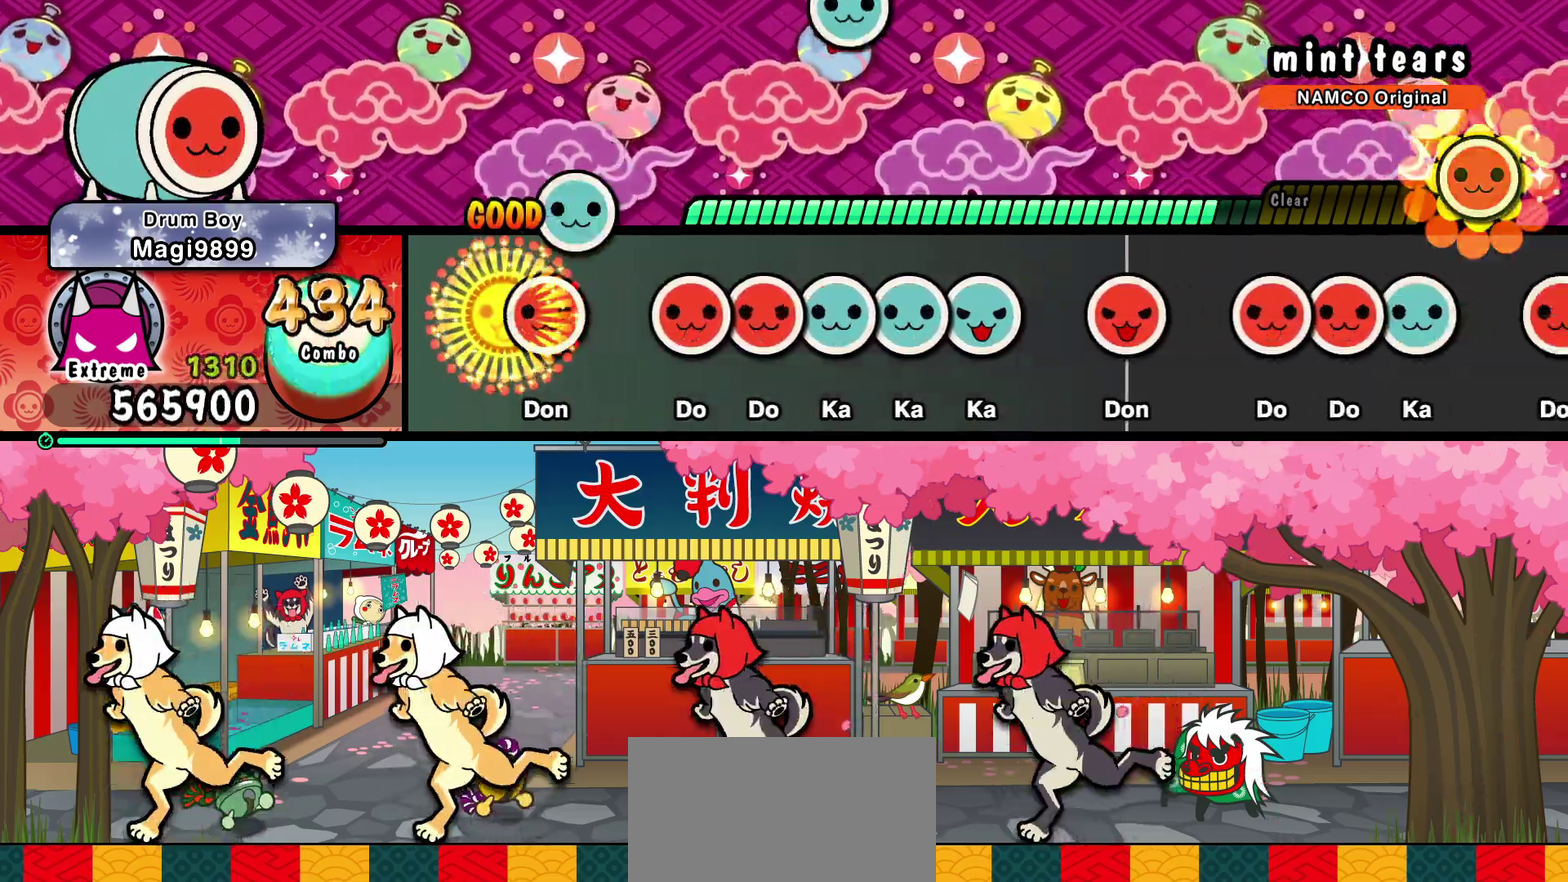
{"dt_ms": 500, "buttons": ["DPAD_UP"], "events": [[50, "SQUARE", "down"], [67, "DPAD_UP", "up"], [133, "SQUARE", "up"], [217, "SQUARE", "down"], [283, "DPAD_RIGHT", "down"], [283, "SQUARE", "up"], [367, "DPAD_RIGHT", "up"], [367, "TRIANGLE", "down"], [467, "DPAD_UP", "down"], [467, "TRIANGLE", "up"]]}
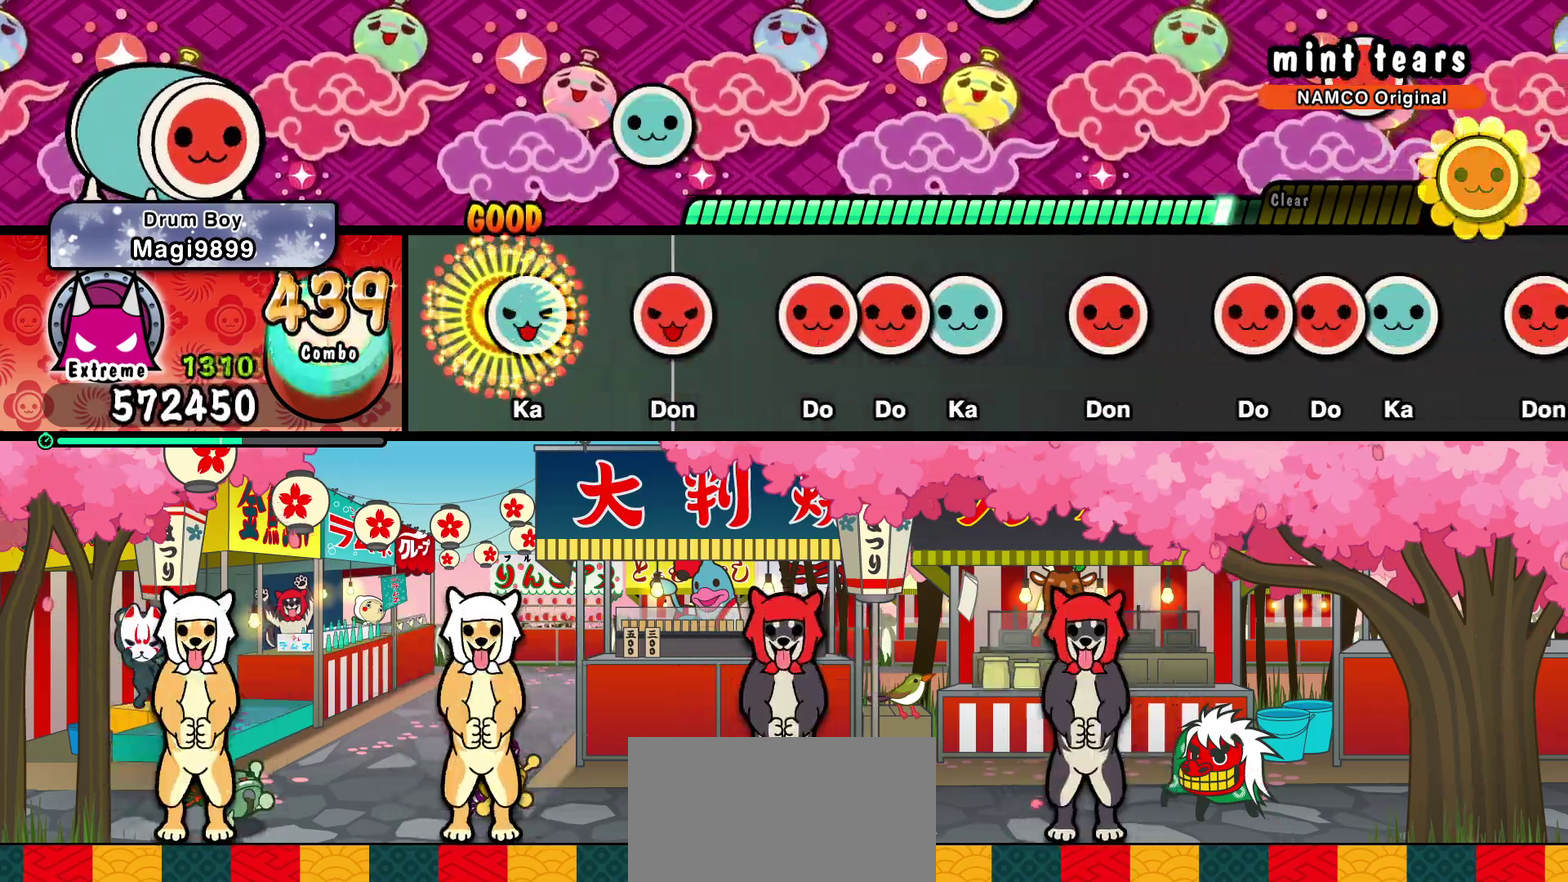
{"dt_ms": 1000, "buttons": ["TRIANGLE"], "events": [[33, "DPAD_UP", "up"], [33, "TRIANGLE", "down"], [117, "TRIANGLE", "up"], [183, "SQUARE", "down"], [267, "SQUARE", "up"], [350, "SQUARE", "down"], [433, "SQUARE", "up"], [450, "DPAD_RIGHT", "down"], [500, "DPAD_RIGHT", "up"], [500, "TRIANGLE", "down"], [583, "TRIANGLE", "up"], [667, "SQUARE", "down"], [750, "SQUARE", "up"], [850, "SQUARE", "down"], [917, "DPAD_RIGHT", "down"], [917, "SQUARE", "up"], [983, "TRIANGLE", "down"], [1000, "DPAD_RIGHT", "up"]]}
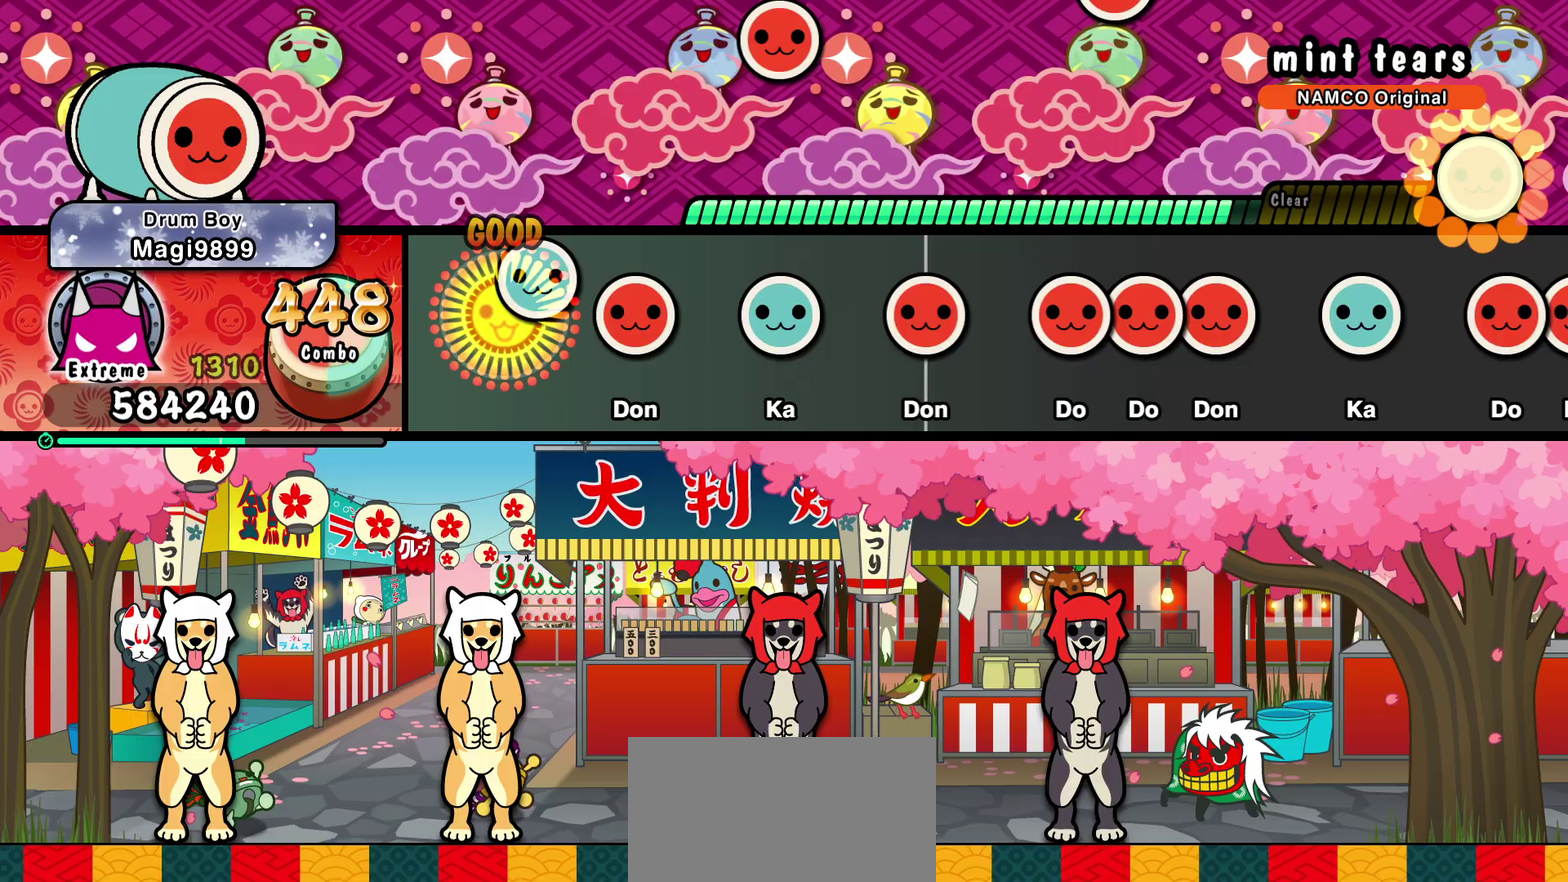
{"dt_ms": 500, "buttons": ["SQUARE"], "events": [[67, "TRIANGLE", "up"], [150, "SQUARE", "down"], [233, "SQUARE", "up"], [317, "TRIANGLE", "down"], [383, "TRIANGLE", "up"], [467, "SQUARE", "down"]]}
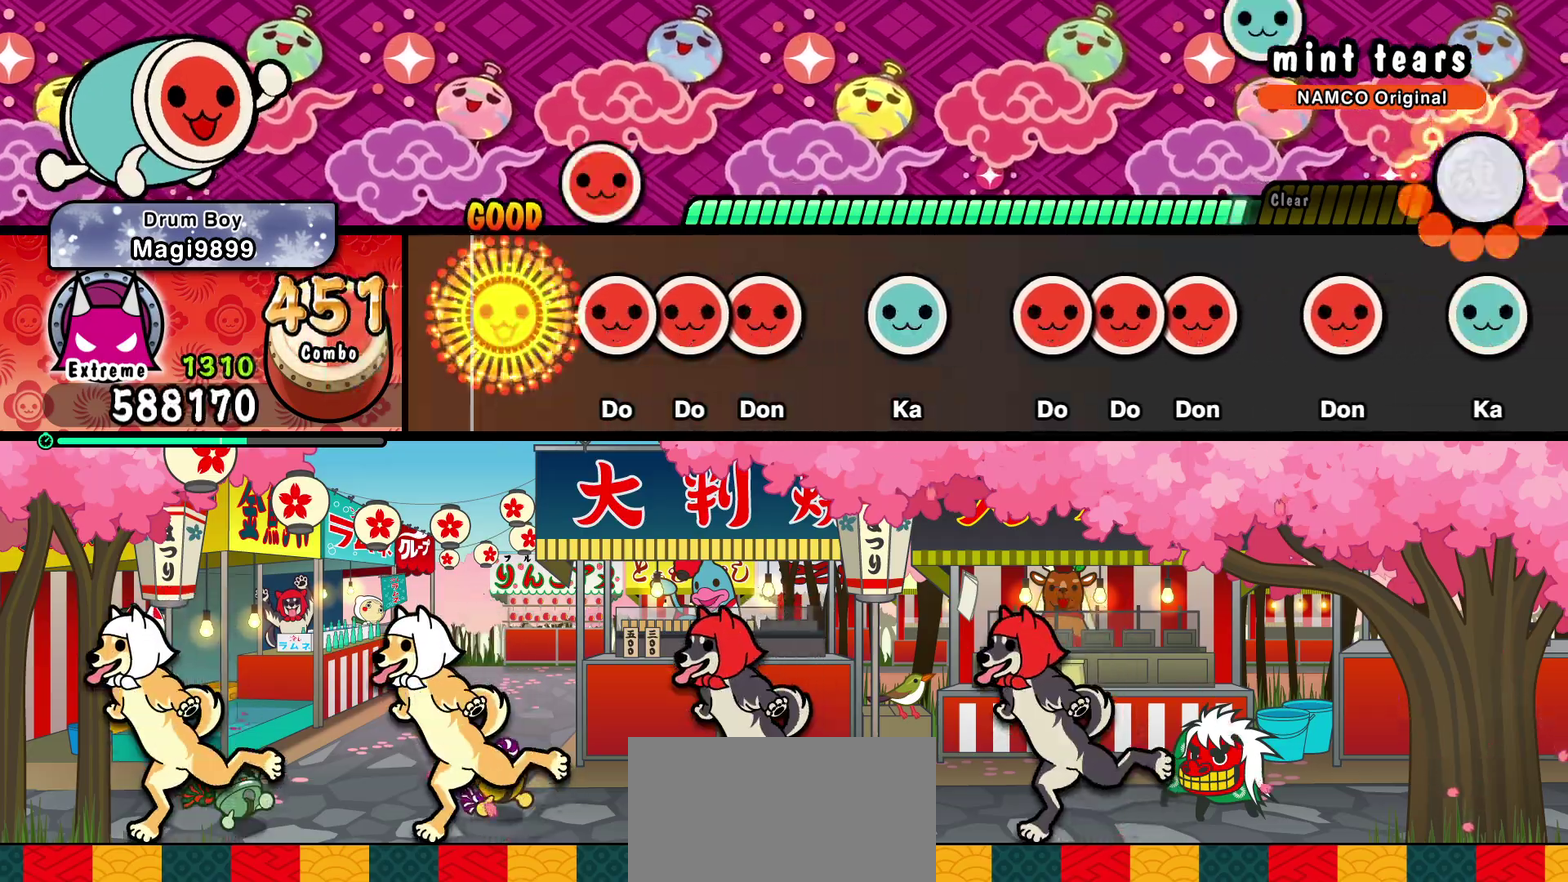
{"dt_ms": 500, "buttons": ["TRIANGLE"], "events": [[50, "SQUARE", "up"], [133, "SQUARE", "down"], [200, "DPAD_RIGHT", "down"], [200, "SQUARE", "up"], [283, "DPAD_RIGHT", "up"], [283, "SQUARE", "down"], [367, "SQUARE", "up"], [450, "TRIANGLE", "down"]]}
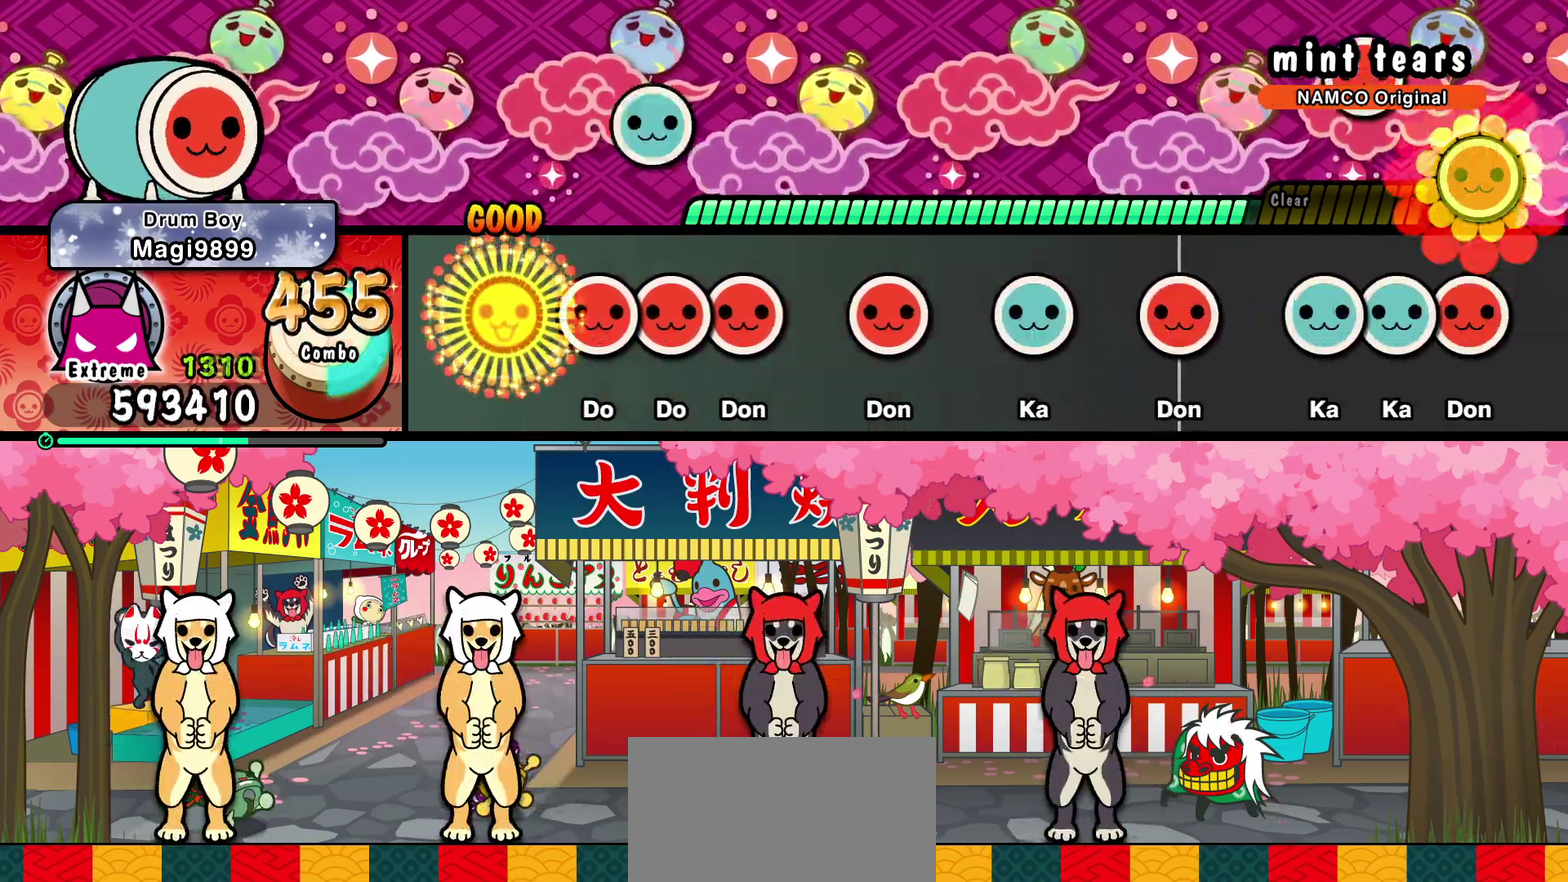
{"dt_ms": 500, "buttons": [], "events": [[17, "TRIANGLE", "up"], [100, "SQUARE", "down"], [183, "DPAD_RIGHT", "down"], [183, "SQUARE", "up"], [250, "SQUARE", "down"], [267, "DPAD_RIGHT", "up"], [333, "SQUARE", "up"], [417, "SQUARE", "down"], [500, "SQUARE", "up"]]}
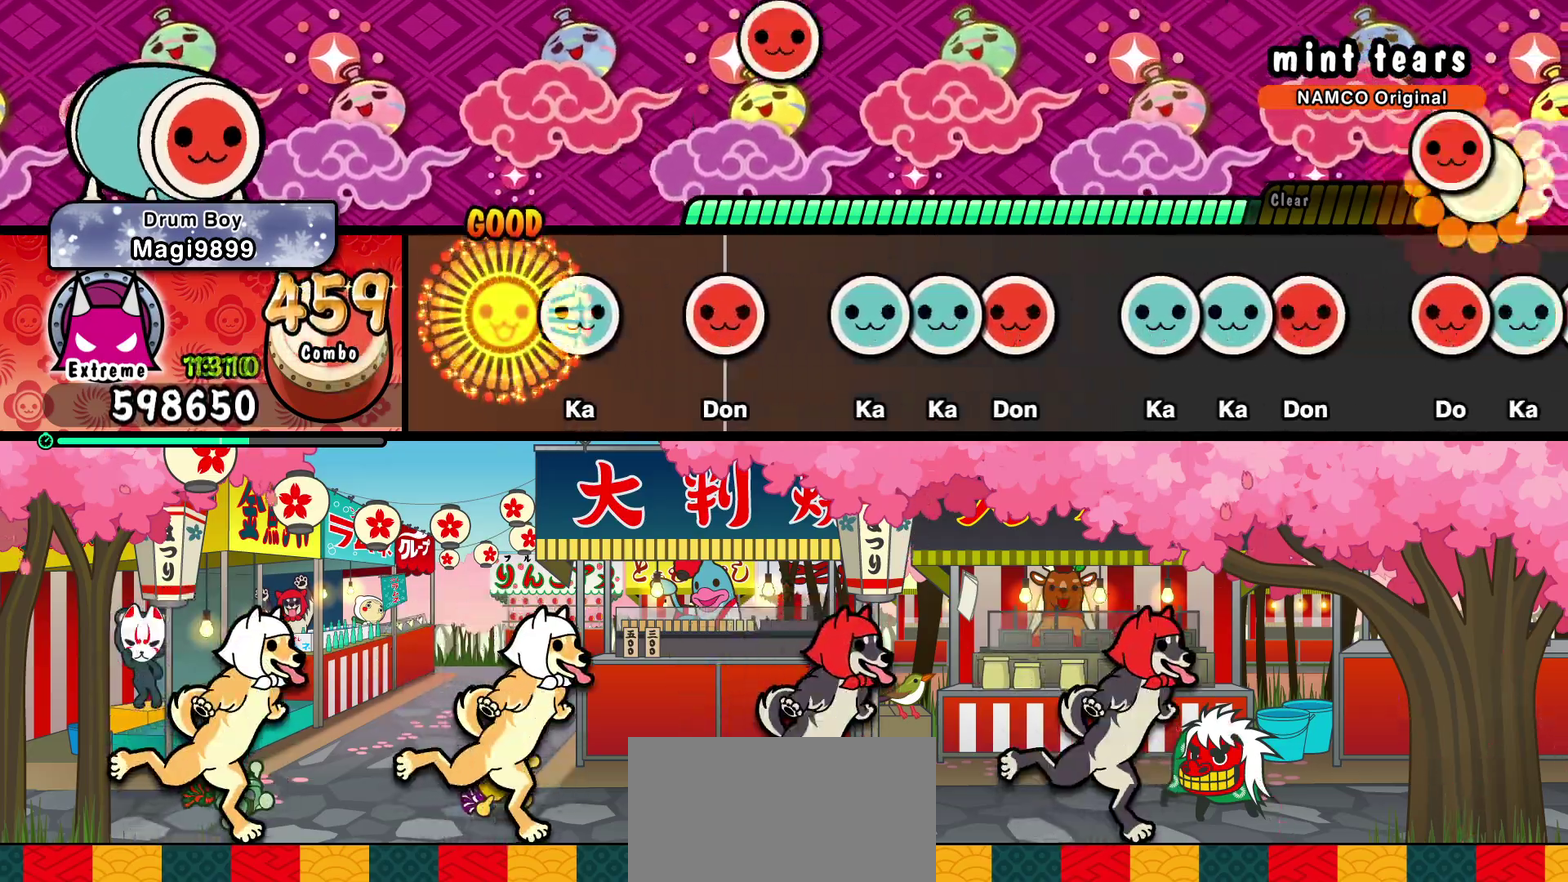
{"dt_ms": 500, "buttons": ["DPAD_UP"], "events": [[83, "TRIANGLE", "down"], [167, "TRIANGLE", "up"], [233, "SQUARE", "down"], [317, "SQUARE", "up"], [400, "TRIANGLE", "down"], [483, "DPAD_UP", "down"], [483, "TRIANGLE", "up"]]}
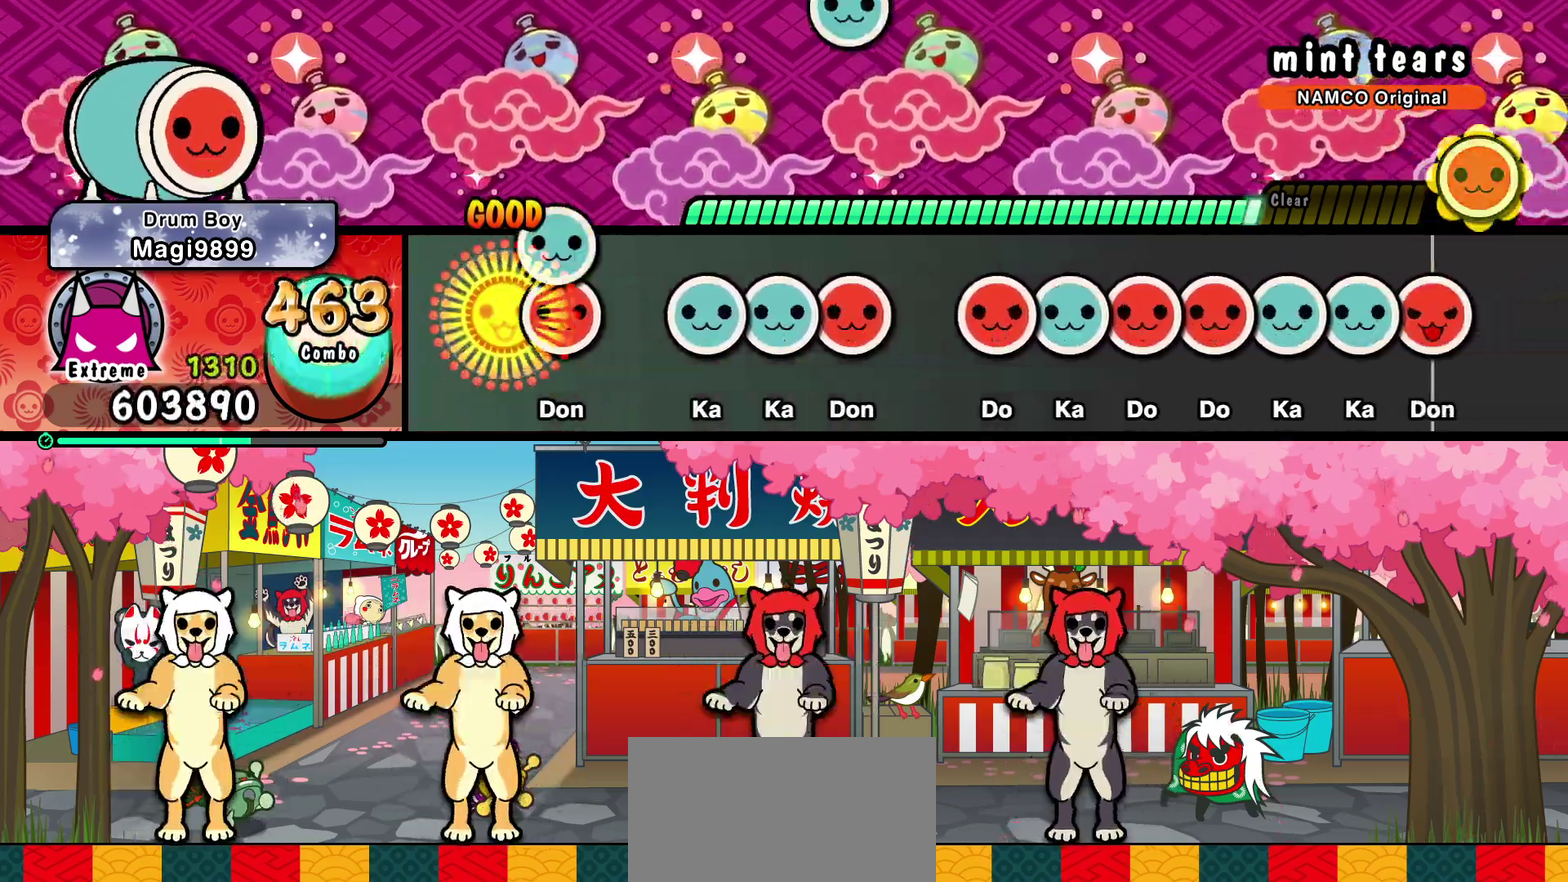
{"dt_ms": 500, "buttons": [], "events": [[67, "DPAD_UP", "up"], [67, "SQUARE", "down"], [133, "SQUARE", "up"], [217, "TRIANGLE", "down"], [300, "DPAD_UP", "down"], [300, "TRIANGLE", "up"], [367, "SQUARE", "down"], [383, "DPAD_UP", "up"], [467, "SQUARE", "up"]]}
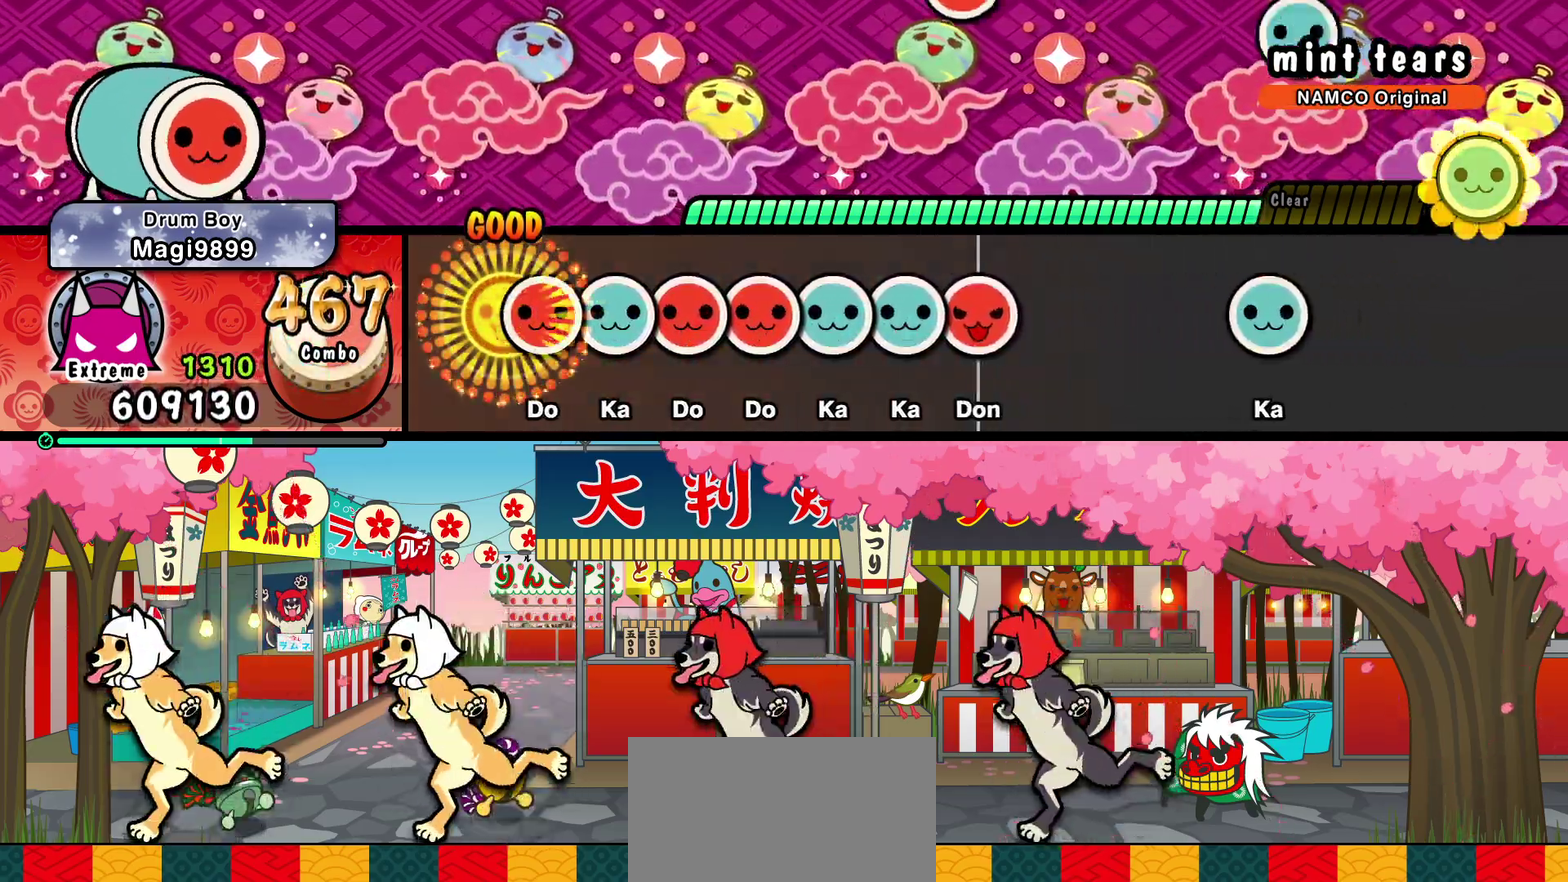
{"dt_ms": 500, "buttons": ["DPAD_UP"], "events": [[33, "SQUARE", "down"], [117, "DPAD_UP", "down"], [117, "SQUARE", "up"], [200, "DPAD_UP", "up"], [200, "SQUARE", "down"], [283, "DPAD_RIGHT", "down"], [283, "SQUARE", "up"], [350, "DPAD_RIGHT", "up"], [350, "TRIANGLE", "down"], [433, "DPAD_UP", "down"], [433, "TRIANGLE", "up"]]}
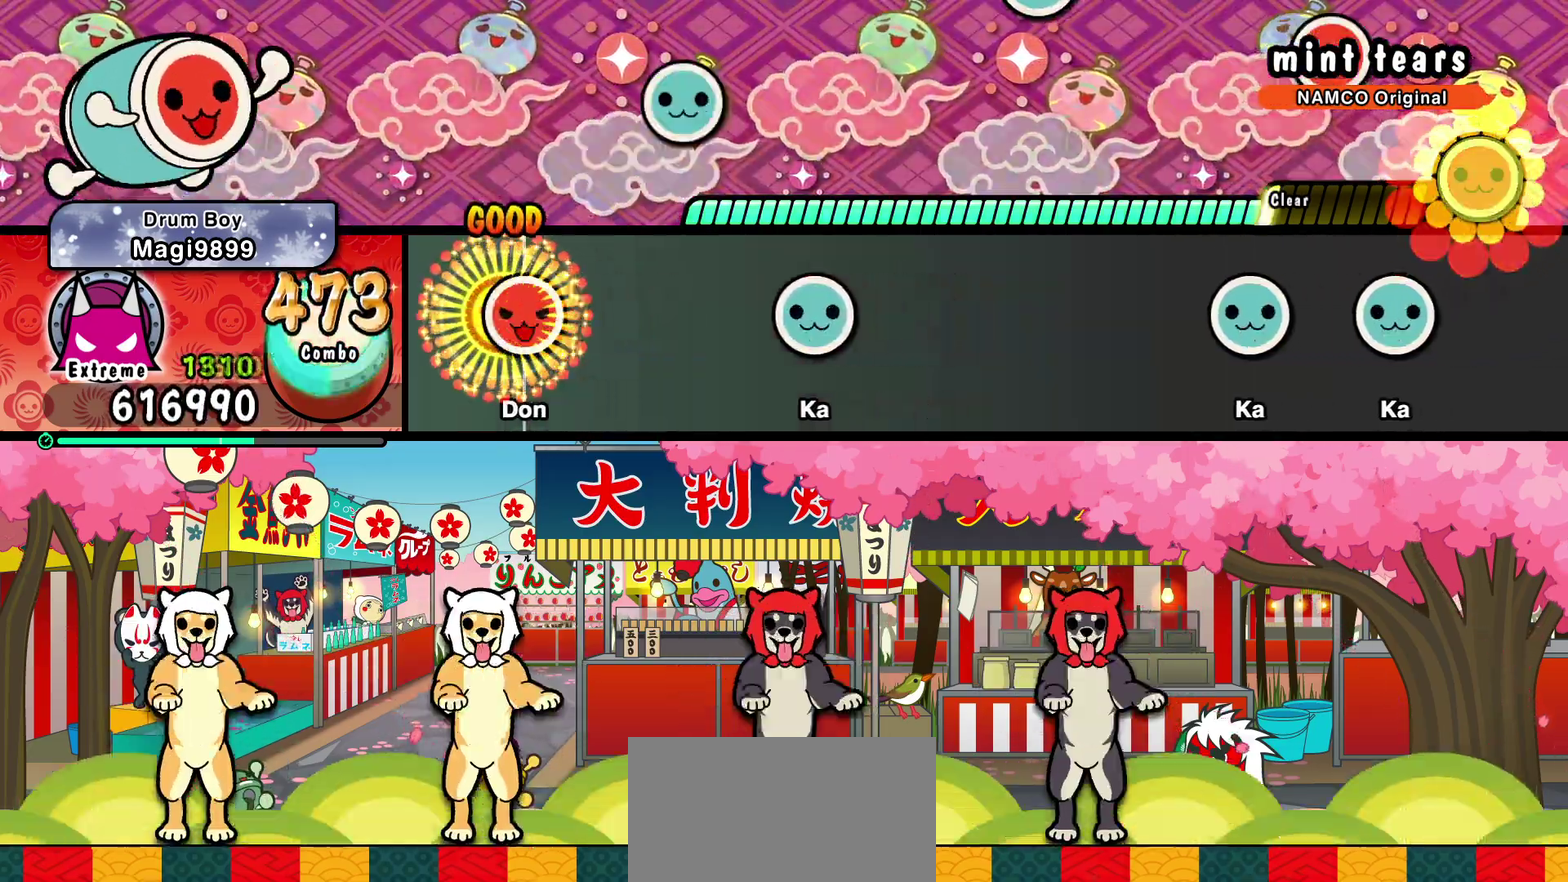
{"dt_ms": 500, "buttons": [], "events": [[17, "SQUARE", "down"], [33, "DPAD_UP", "up"], [117, "SQUARE", "up"], [350, "TRIANGLE", "down"], [433, "TRIANGLE", "up"]]}
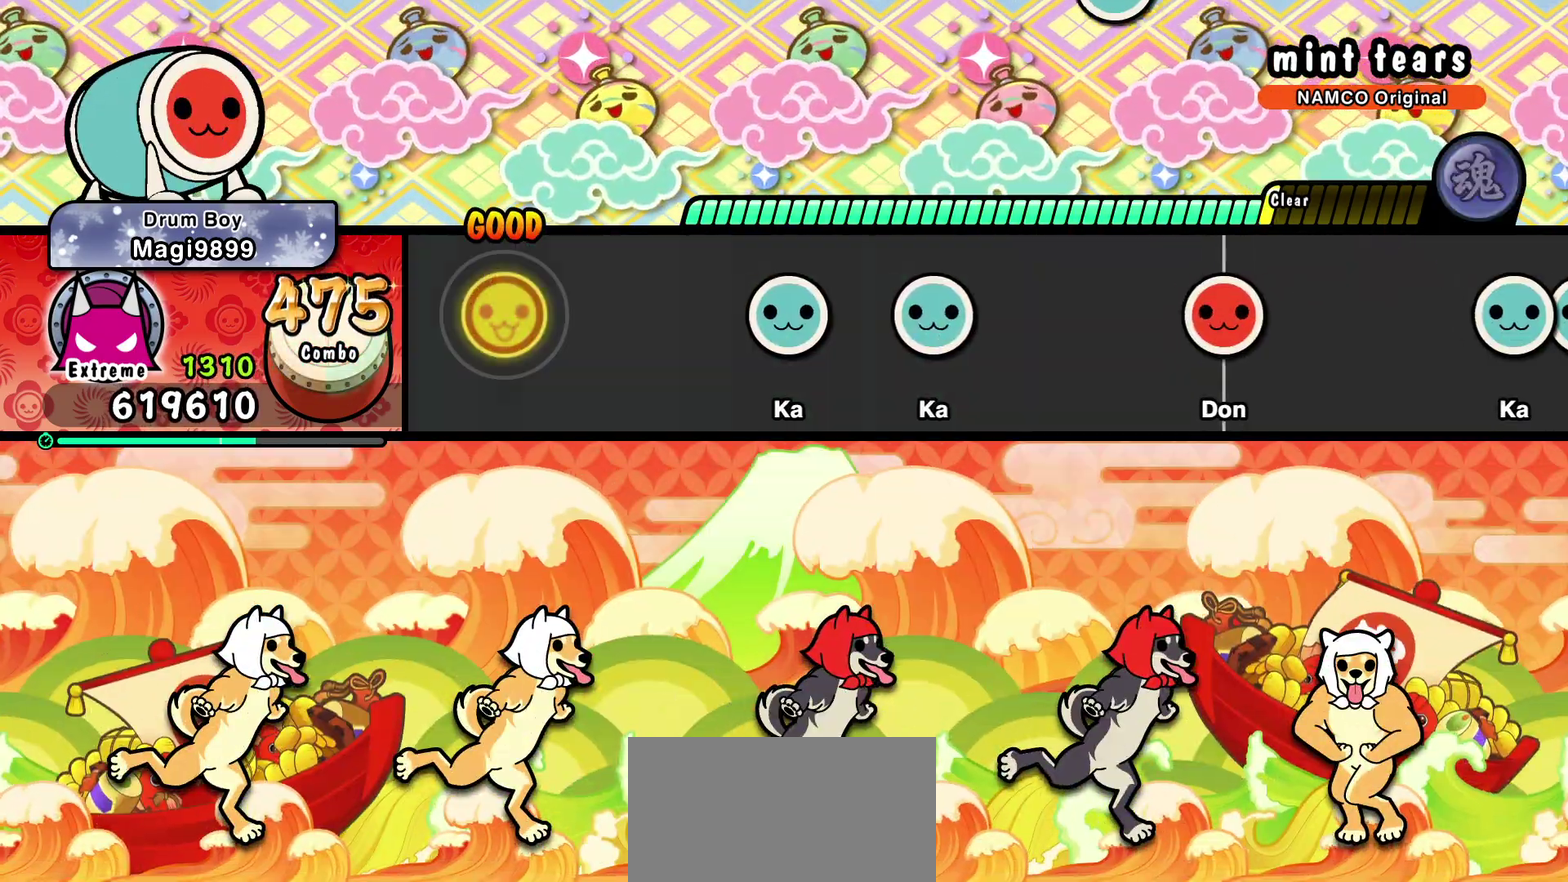
{"dt_ms": 500, "buttons": ["TRIANGLE"], "events": [[333, "TRIANGLE", "down"], [400, "TRIANGLE", "up"], [467, "TRIANGLE", "down"]]}
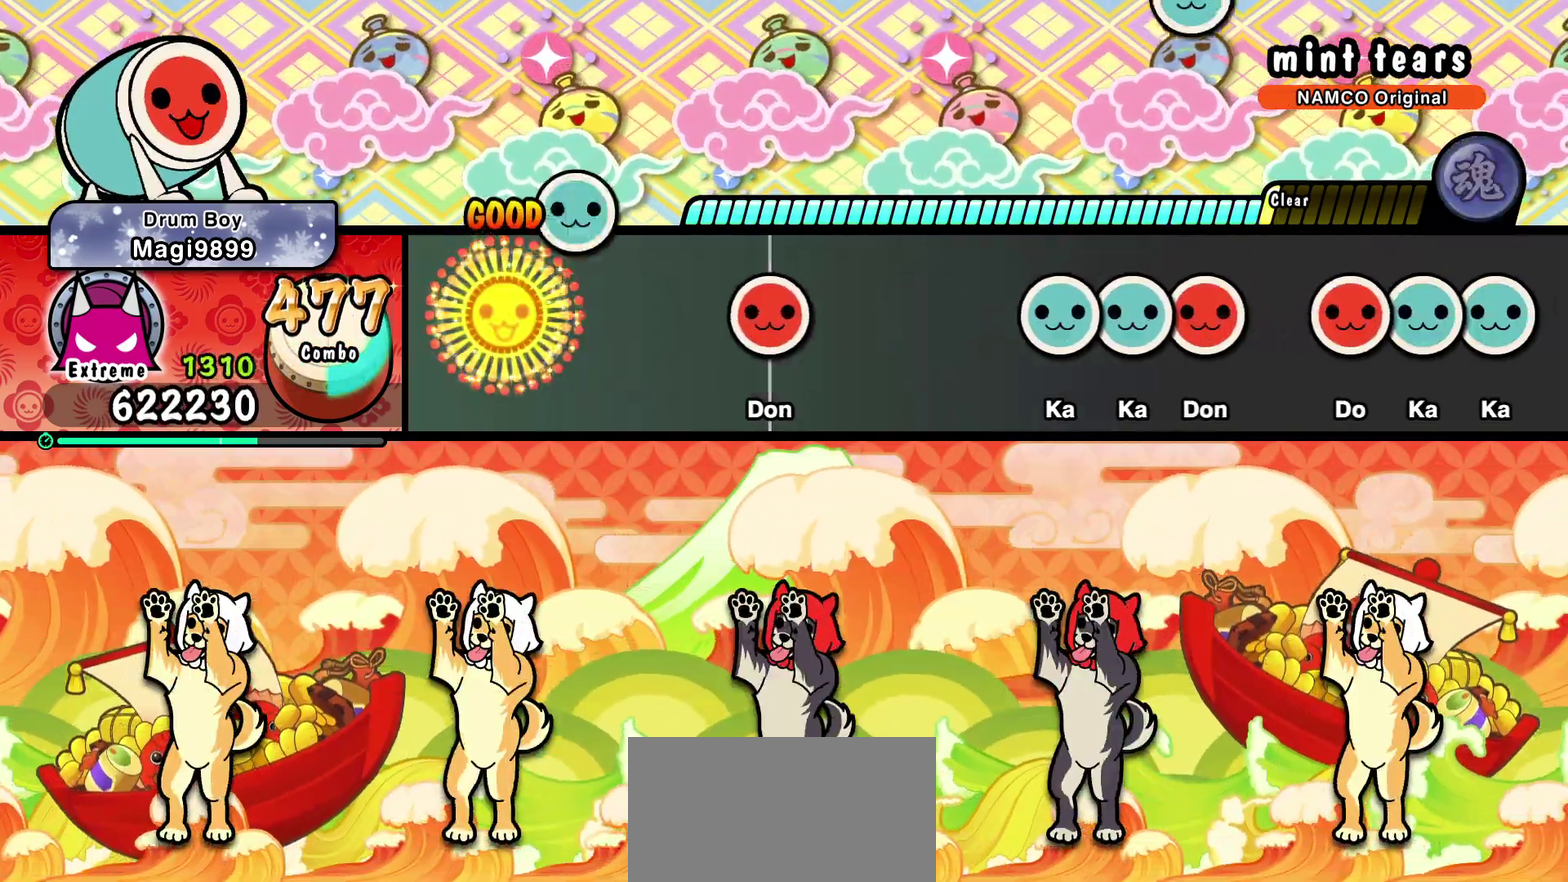
{"dt_ms": 500, "buttons": [], "events": [[50, "TRIANGLE", "up"], [317, "SQUARE", "down"], [400, "SQUARE", "up"]]}
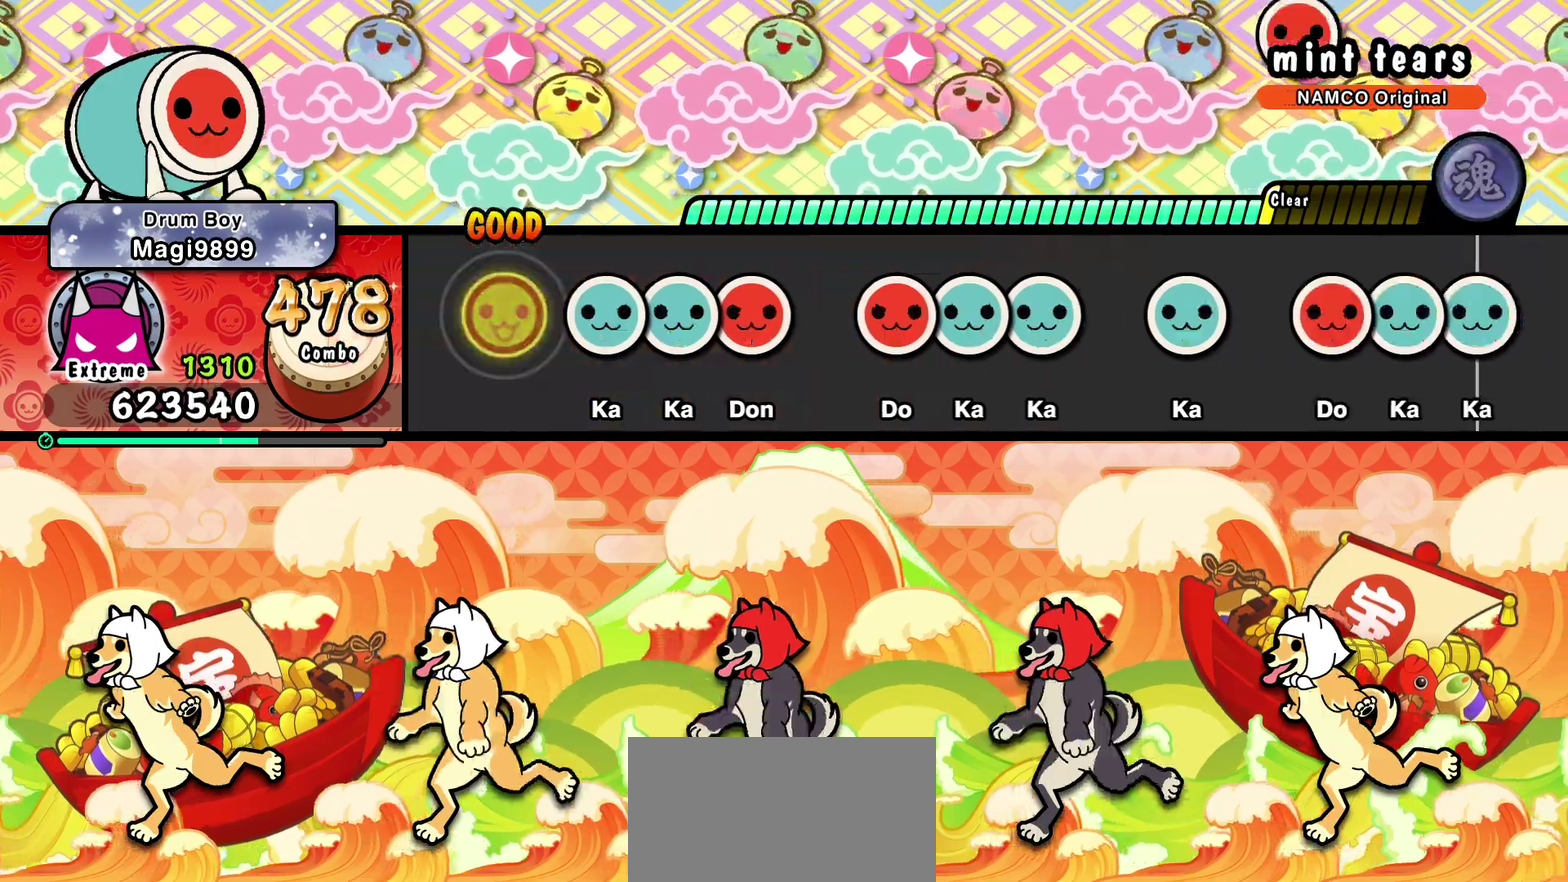
{"dt_ms": 500, "buttons": ["SQUARE"], "events": [[133, "TRIANGLE", "down"], [200, "DPAD_UP", "down"], [200, "TRIANGLE", "up"], [267, "SQUARE", "down"], [283, "DPAD_UP", "up"], [350, "SQUARE", "up"], [450, "SQUARE", "down"]]}
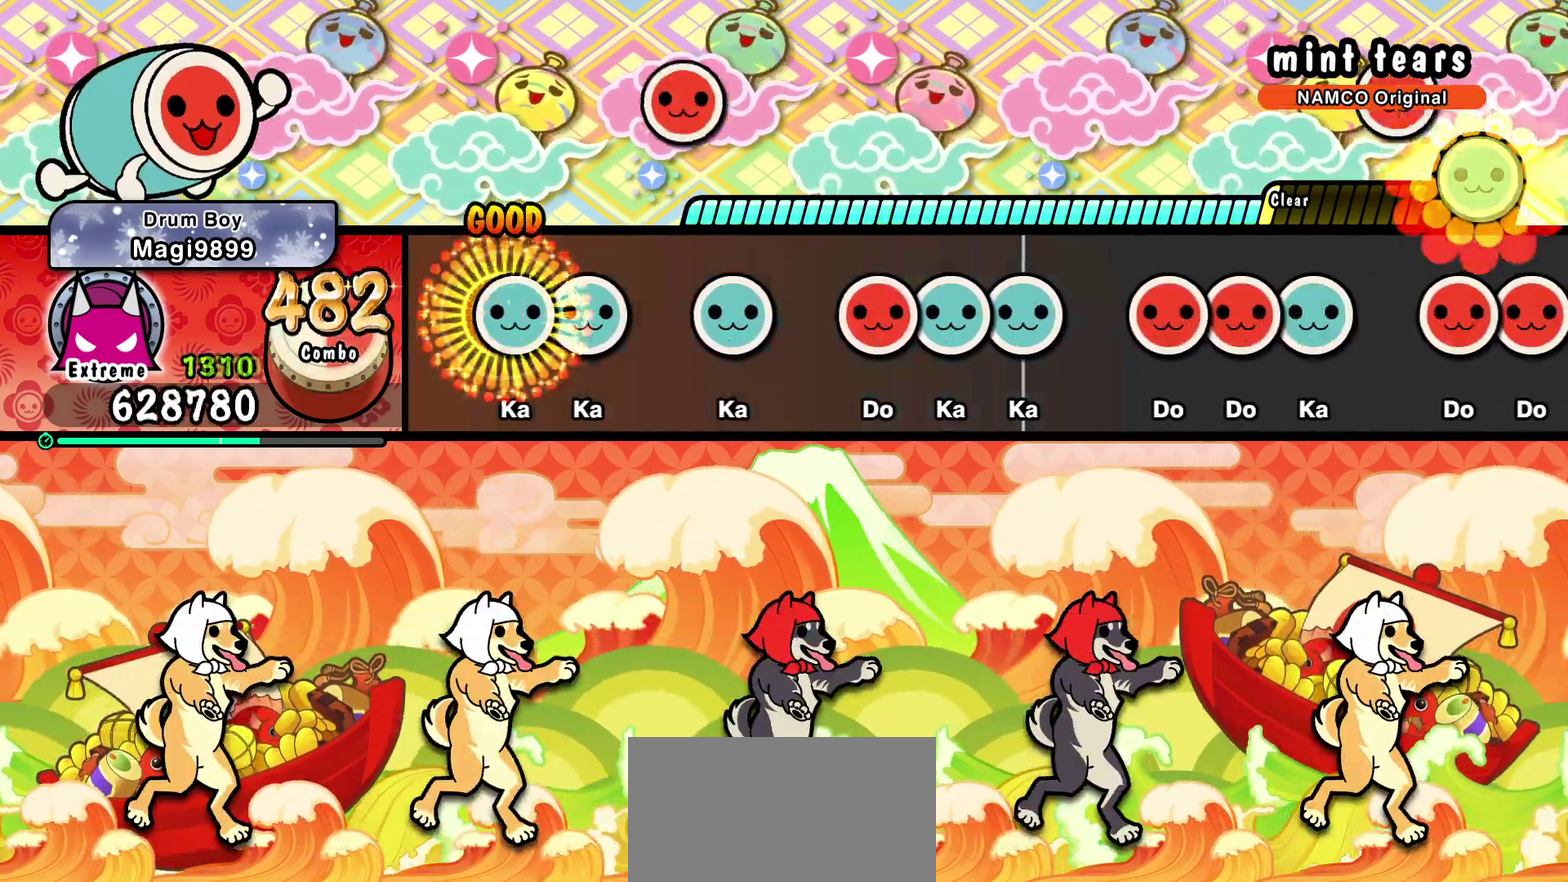
{"dt_ms": 500, "buttons": ["DPAD_UP"], "events": [[17, "DPAD_UP", "down"], [17, "SQUARE", "up"], [83, "DPAD_UP", "up"], [100, "TRIANGLE", "down"], [183, "TRIANGLE", "up"], [267, "TRIANGLE", "down"], [350, "TRIANGLE", "up"], [417, "SQUARE", "down"], [500, "DPAD_UP", "down"], [500, "SQUARE", "up"]]}
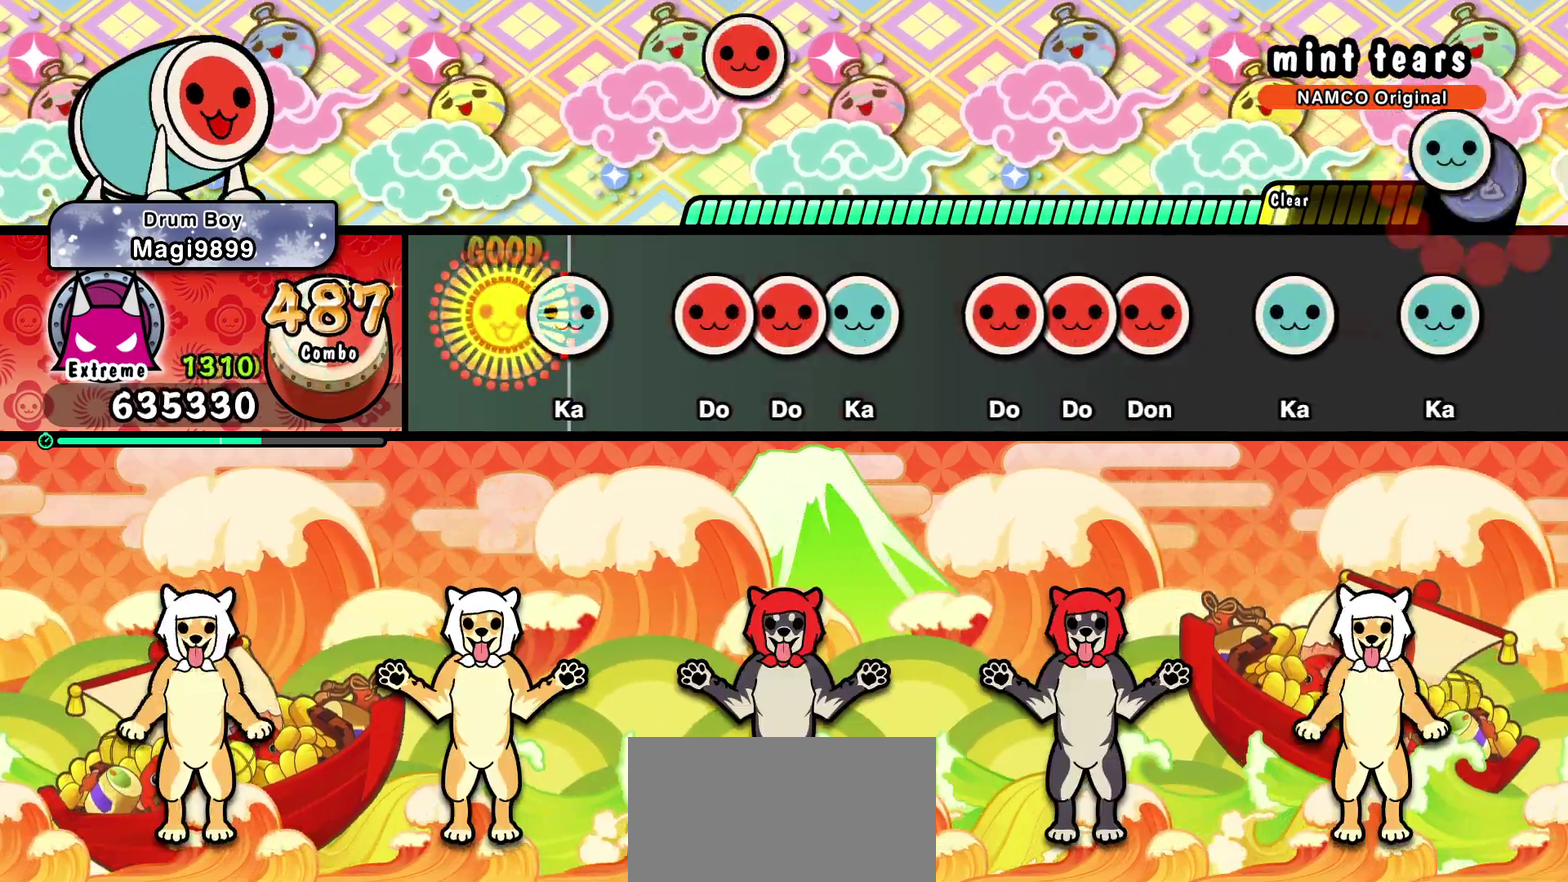
{"dt_ms": 500, "buttons": [], "events": [[83, "DPAD_UP", "up"], [83, "TRIANGLE", "down"], [167, "TRIANGLE", "up"], [233, "SQUARE", "down"], [317, "DPAD_RIGHT", "down"], [317, "SQUARE", "up"], [400, "DPAD_RIGHT", "up"], [400, "TRIANGLE", "down"], [467, "TRIANGLE", "up"]]}
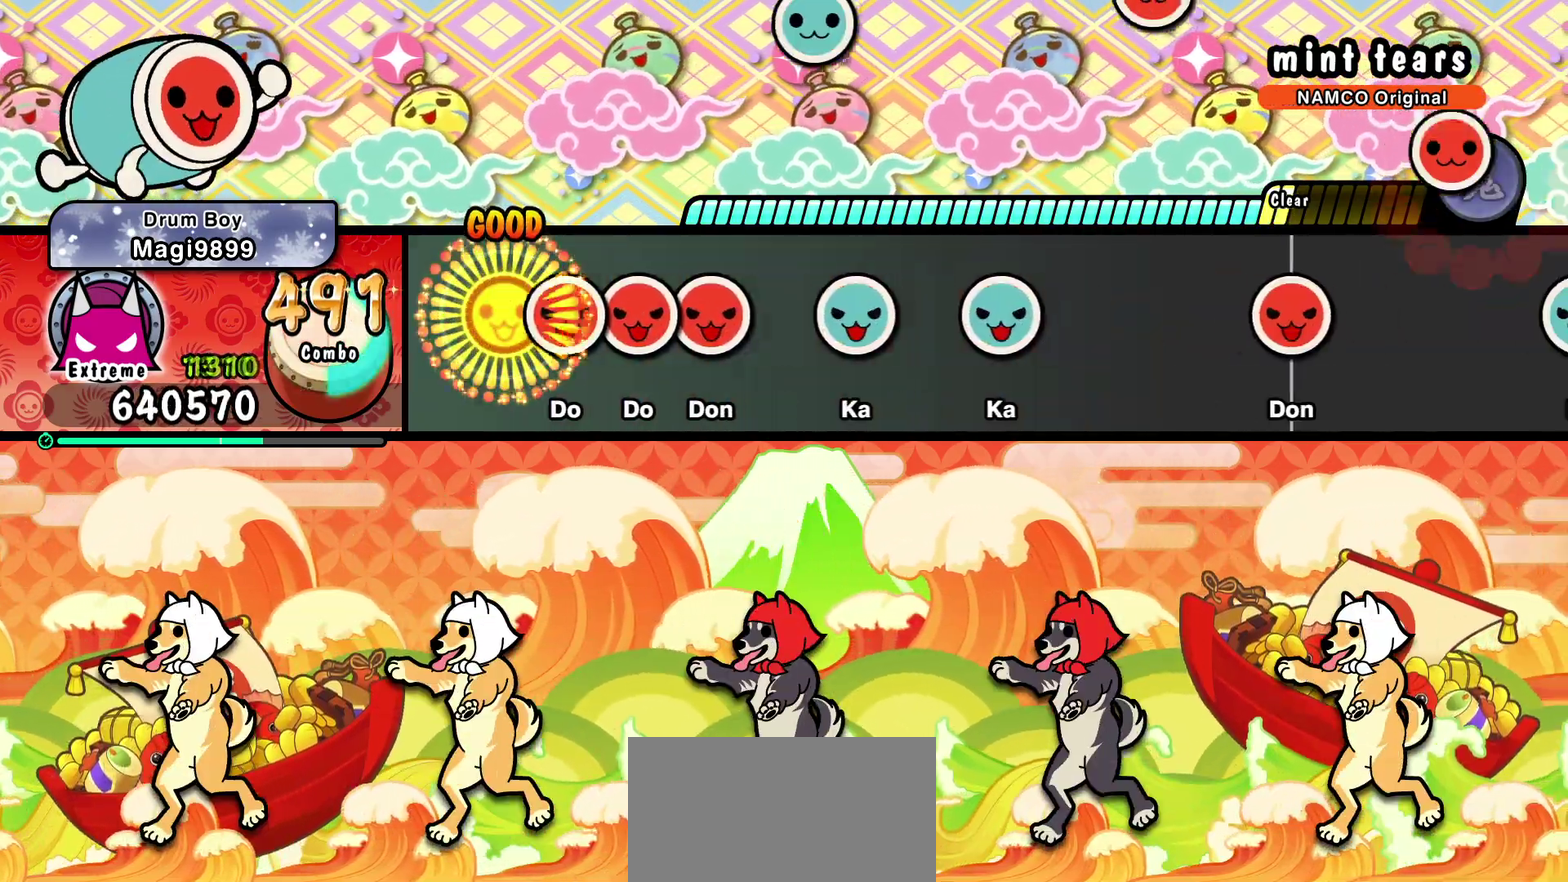
{"dt_ms": 500, "buttons": [], "events": [[50, "SQUARE", "down"], [133, "DPAD_RIGHT", "down"], [133, "SQUARE", "up"], [217, "DPAD_RIGHT", "up"], [217, "SQUARE", "down"], [300, "SQUARE", "up"], [383, "TRIANGLE", "down"], [467, "TRIANGLE", "up"]]}
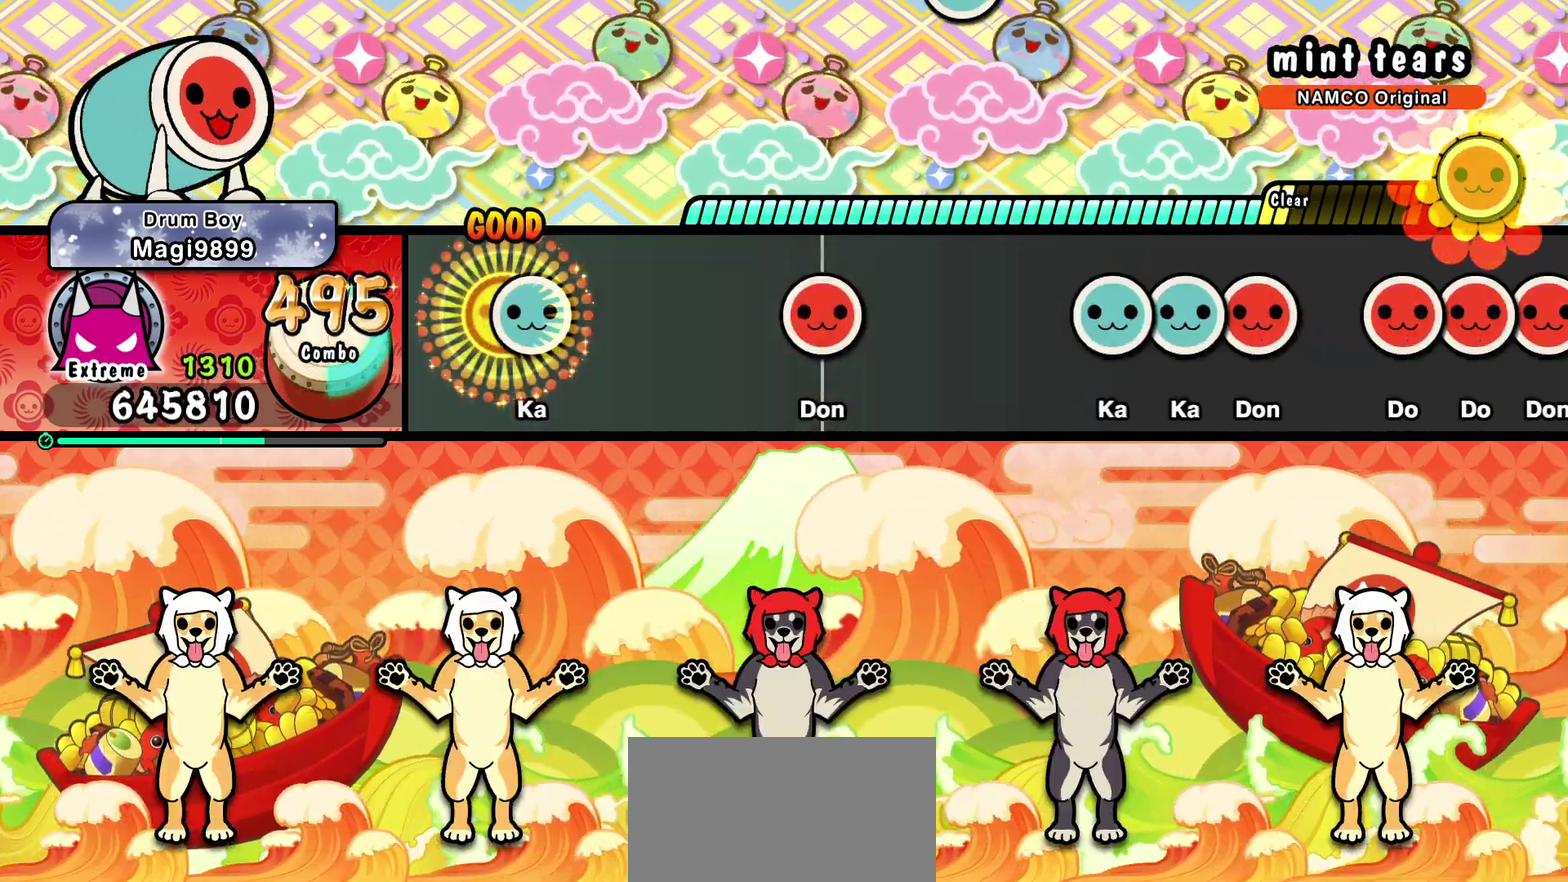
{"dt_ms": 500, "buttons": [], "events": [[17, "TRIANGLE", "down"], [117, "TRIANGLE", "up"], [333, "SQUARE", "down"], [417, "SQUARE", "up"]]}
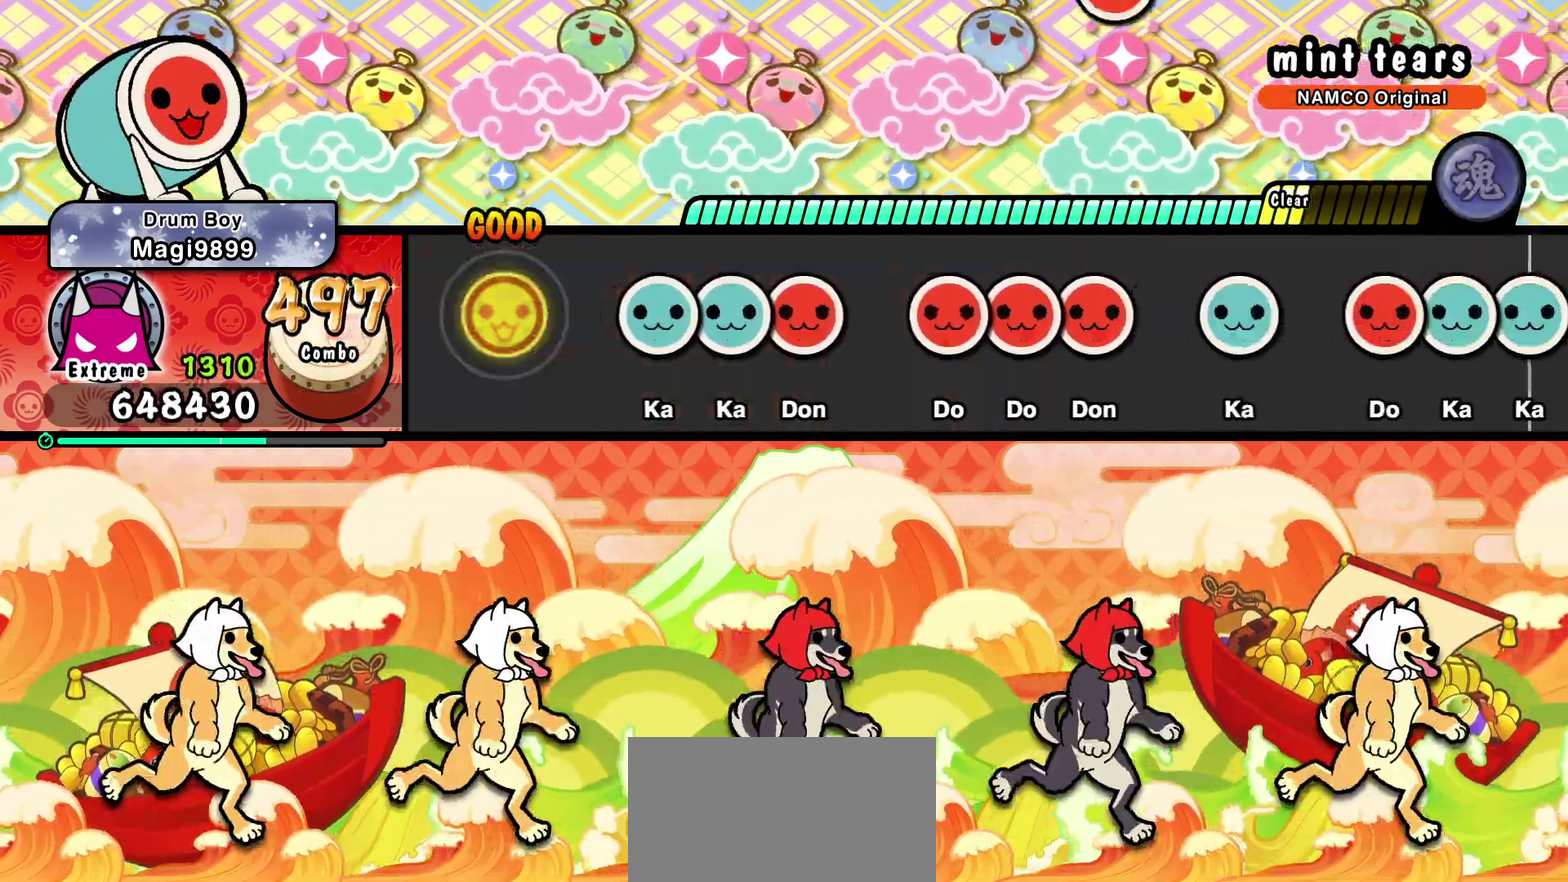
{"dt_ms": 500, "buttons": ["SQUARE"], "events": [[183, "TRIANGLE", "down"], [267, "DPAD_UP", "down"], [267, "TRIANGLE", "up"], [350, "DPAD_UP", "up"], [350, "SQUARE", "down"], [400, "SQUARE", "up"], [483, "SQUARE", "down"]]}
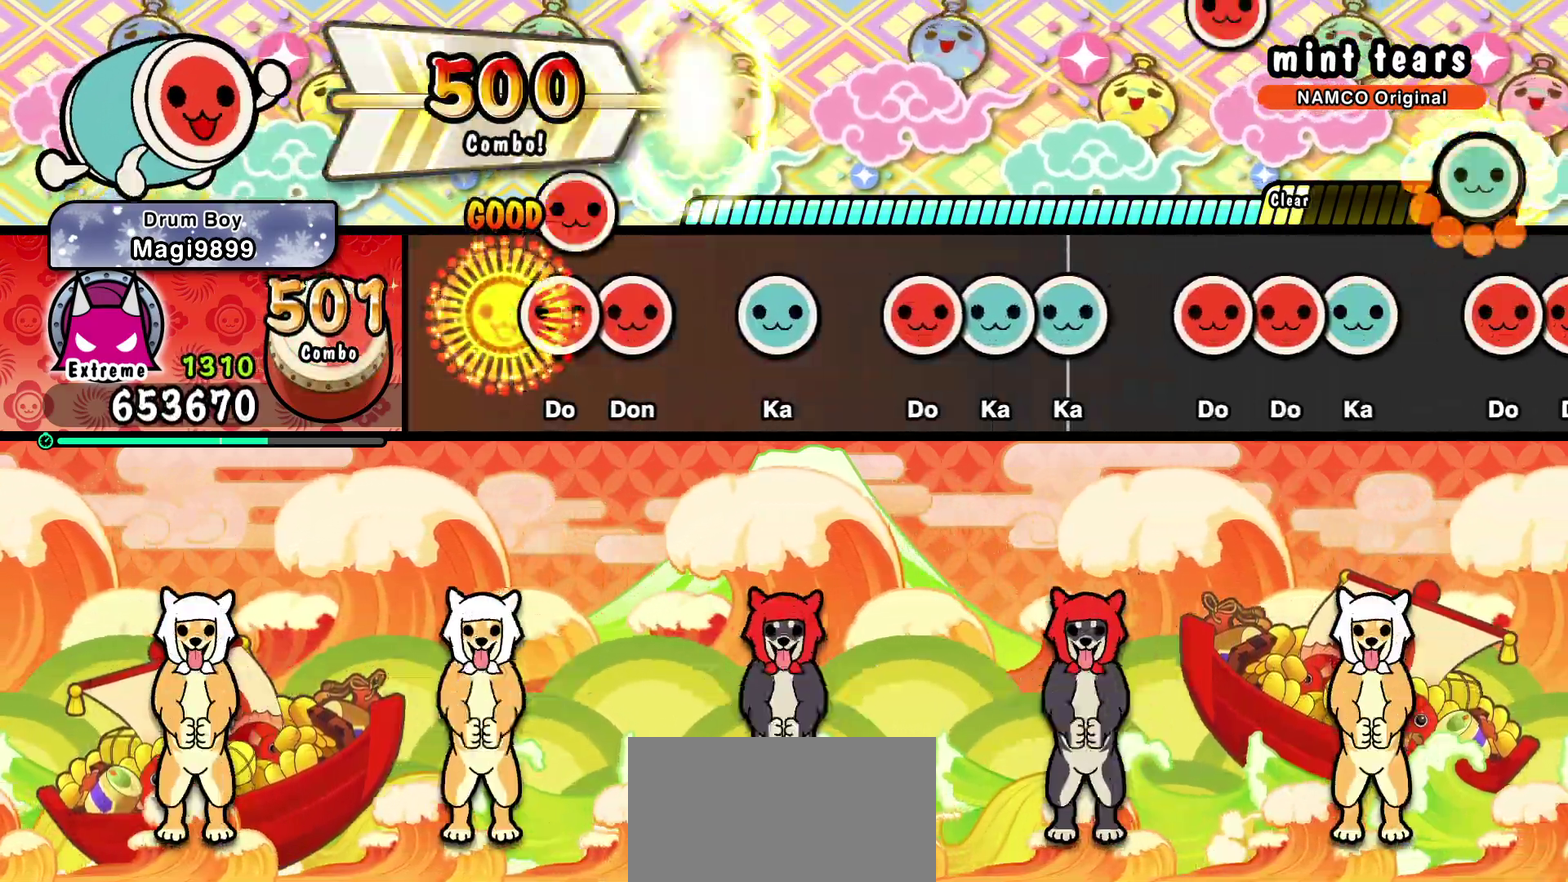
{"dt_ms": 500, "buttons": ["SQUARE"], "events": [[67, "DPAD_RIGHT", "down"], [67, "SQUARE", "up"], [150, "DPAD_RIGHT", "up"], [150, "SQUARE", "down"], [217, "SQUARE", "up"], [317, "TRIANGLE", "down"], [400, "TRIANGLE", "up"], [467, "SQUARE", "down"]]}
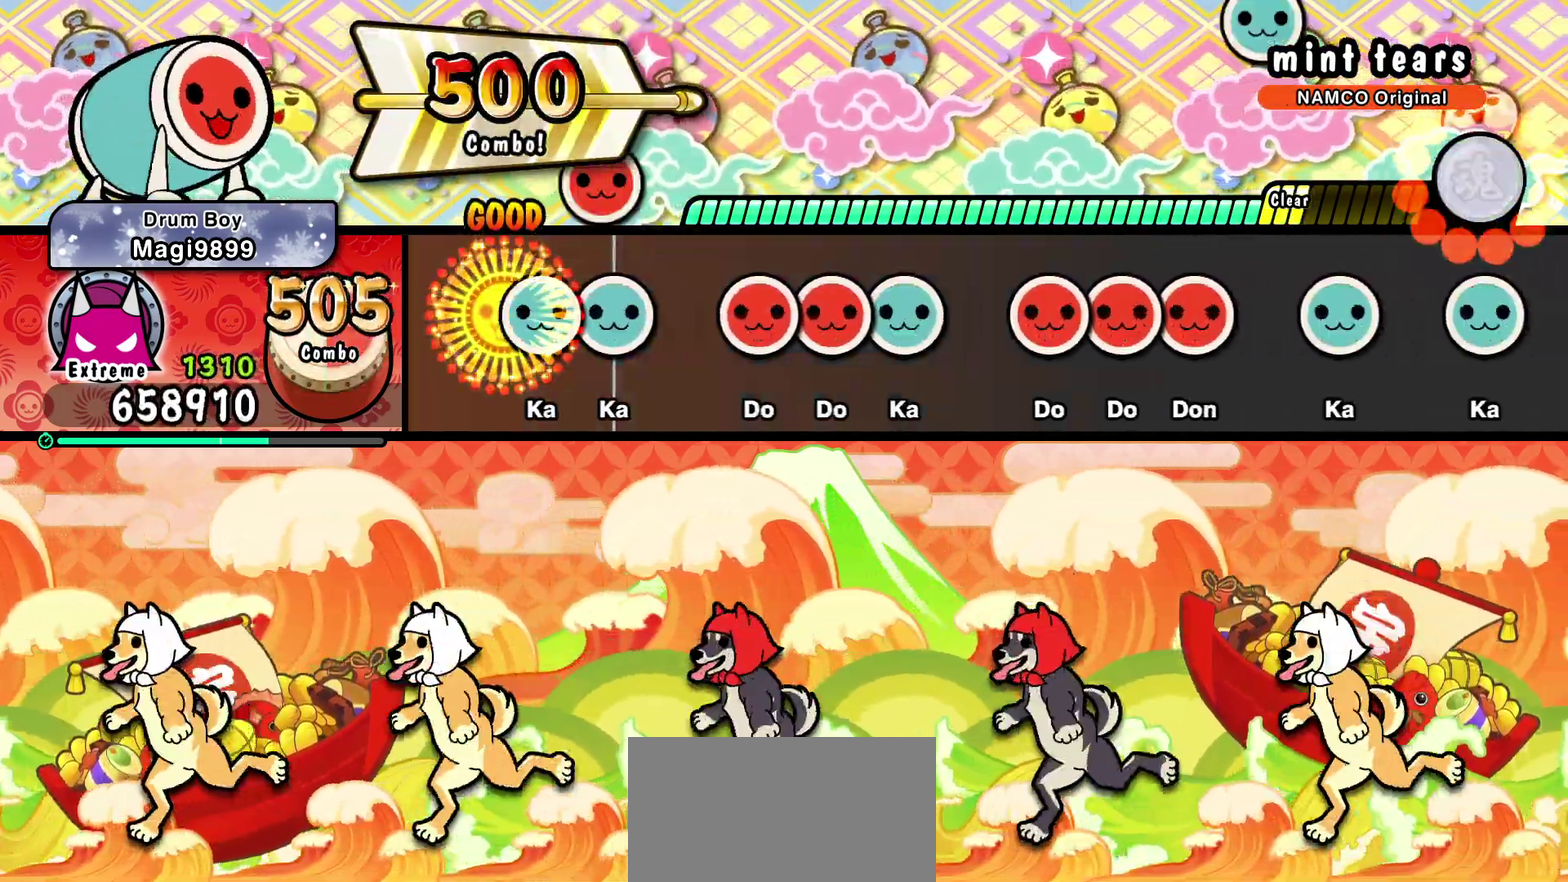
{"dt_ms": 500, "buttons": ["TRIANGLE"], "events": [[50, "DPAD_UP", "down"], [50, "SQUARE", "up"], [133, "DPAD_UP", "up"], [133, "TRIANGLE", "down"], [217, "TRIANGLE", "up"], [300, "SQUARE", "down"], [367, "DPAD_RIGHT", "down"], [367, "SQUARE", "up"], [450, "DPAD_RIGHT", "up"], [450, "TRIANGLE", "down"]]}
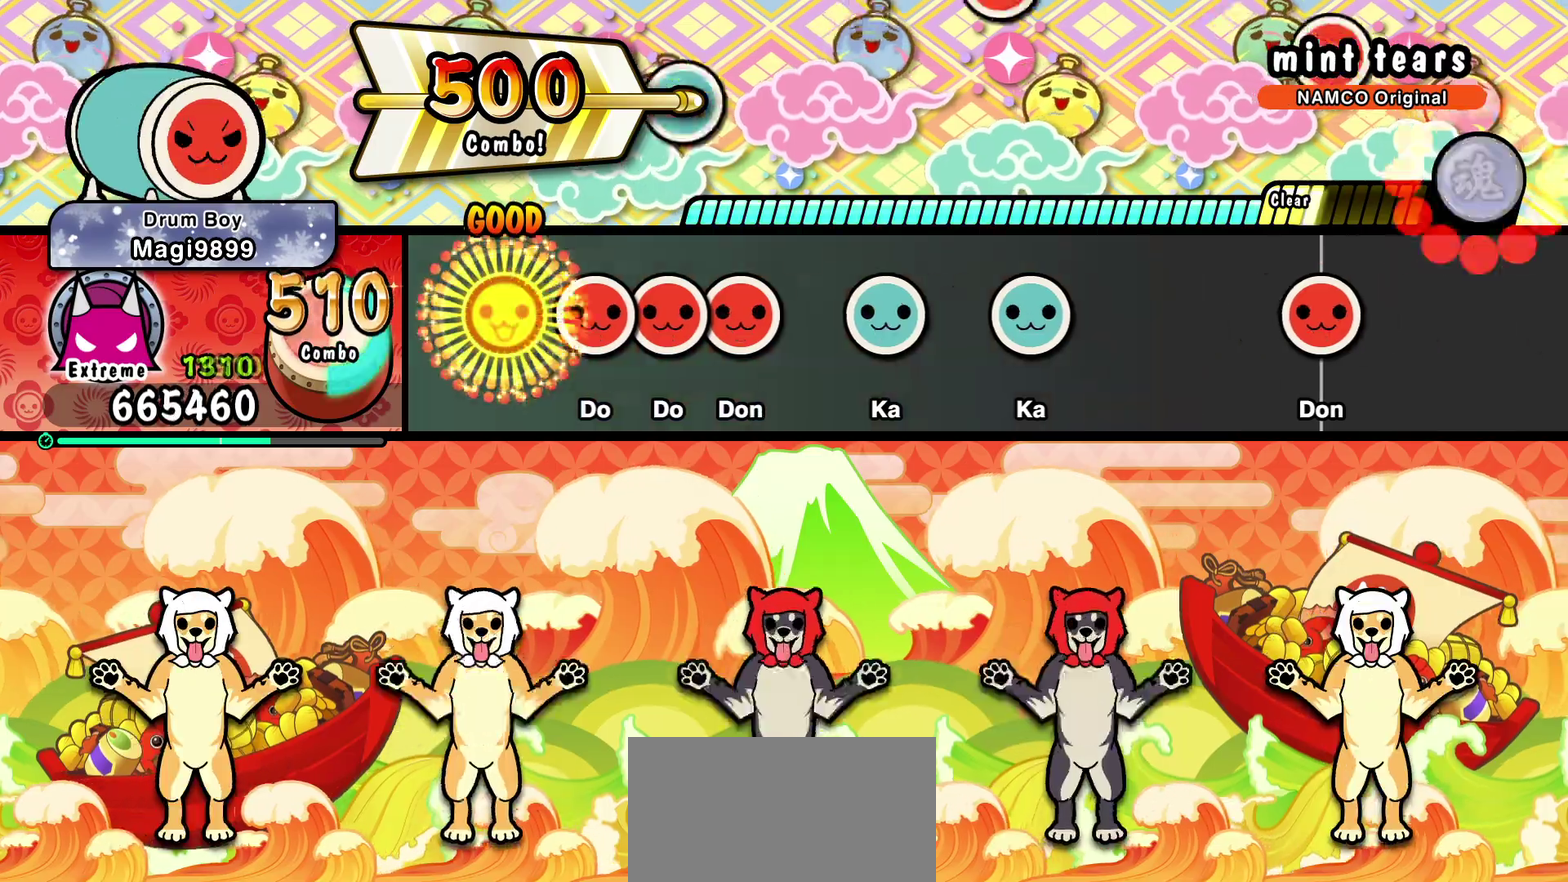
{"dt_ms": 500, "buttons": [], "events": [[17, "TRIANGLE", "up"], [100, "SQUARE", "down"], [183, "DPAD_RIGHT", "down"], [183, "SQUARE", "up"], [267, "SQUARE", "down"], [283, "DPAD_RIGHT", "up"], [350, "SQUARE", "up"], [433, "TRIANGLE", "down"], [500, "TRIANGLE", "up"]]}
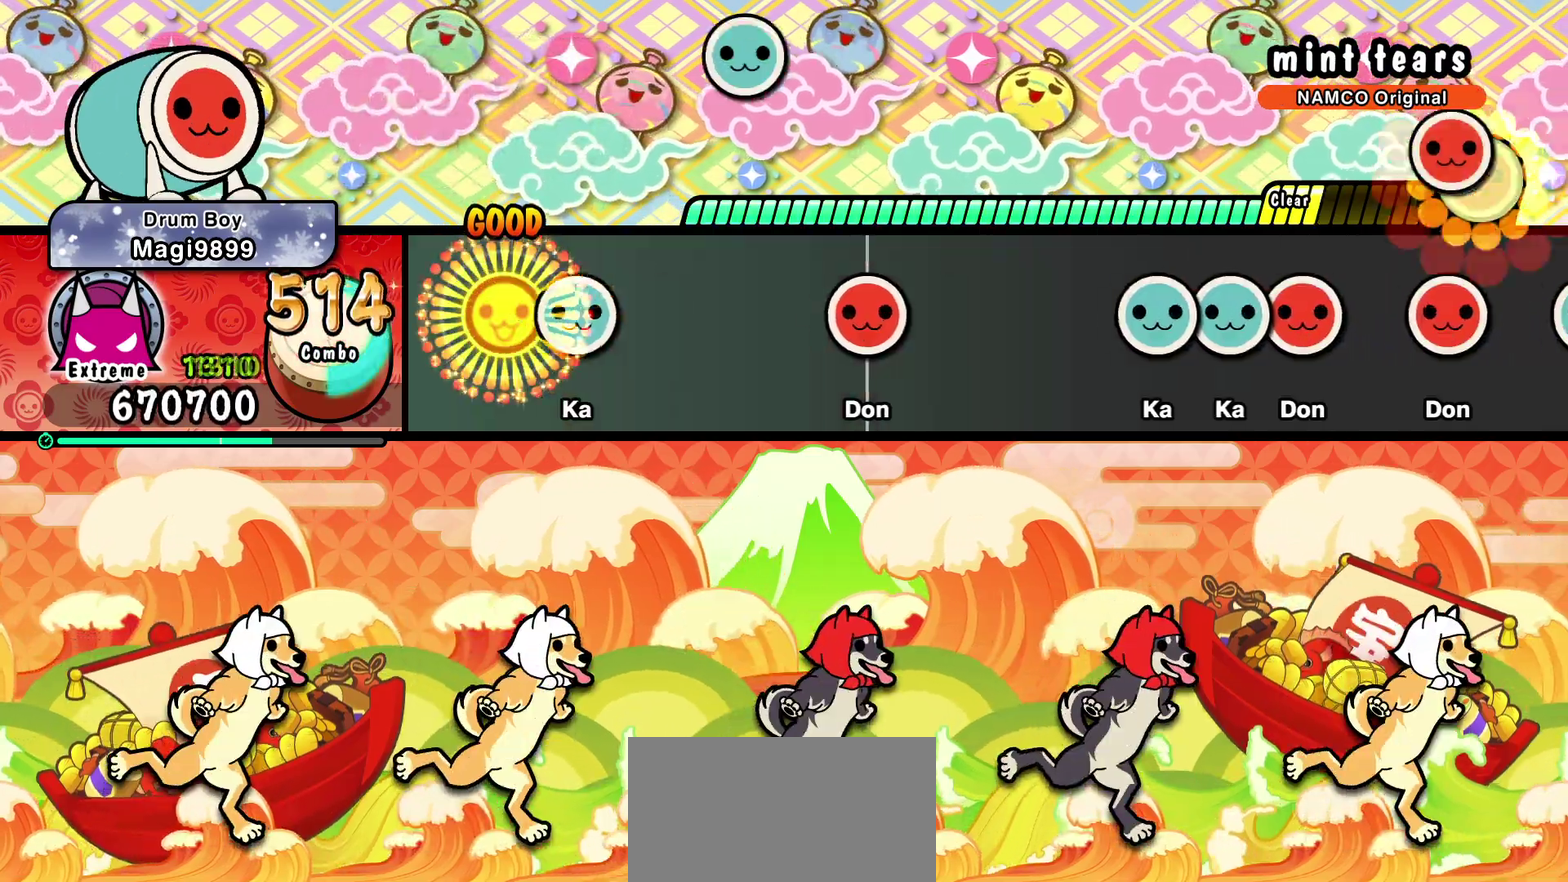
{"dt_ms": 500, "buttons": [], "events": [[83, "TRIANGLE", "down"], [150, "TRIANGLE", "up"], [400, "SQUARE", "down"], [467, "SQUARE", "up"]]}
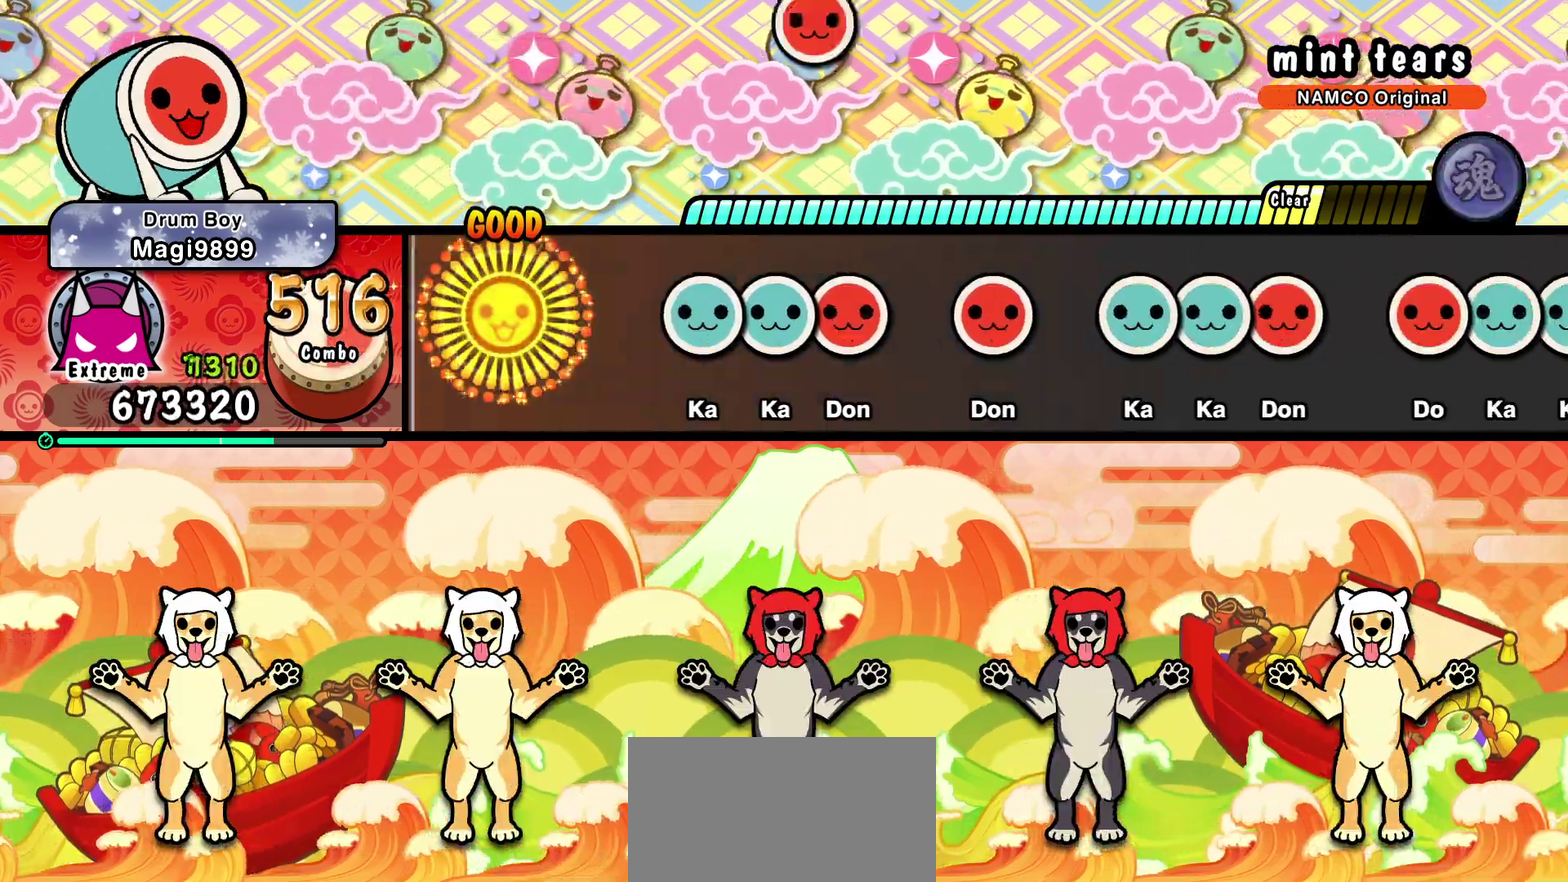
{"dt_ms": 500, "buttons": [], "events": [[233, "TRIANGLE", "down"], [300, "DPAD_UP", "down"], [300, "TRIANGLE", "up"], [383, "DPAD_UP", "up"], [383, "SQUARE", "down"], [450, "SQUARE", "up"]]}
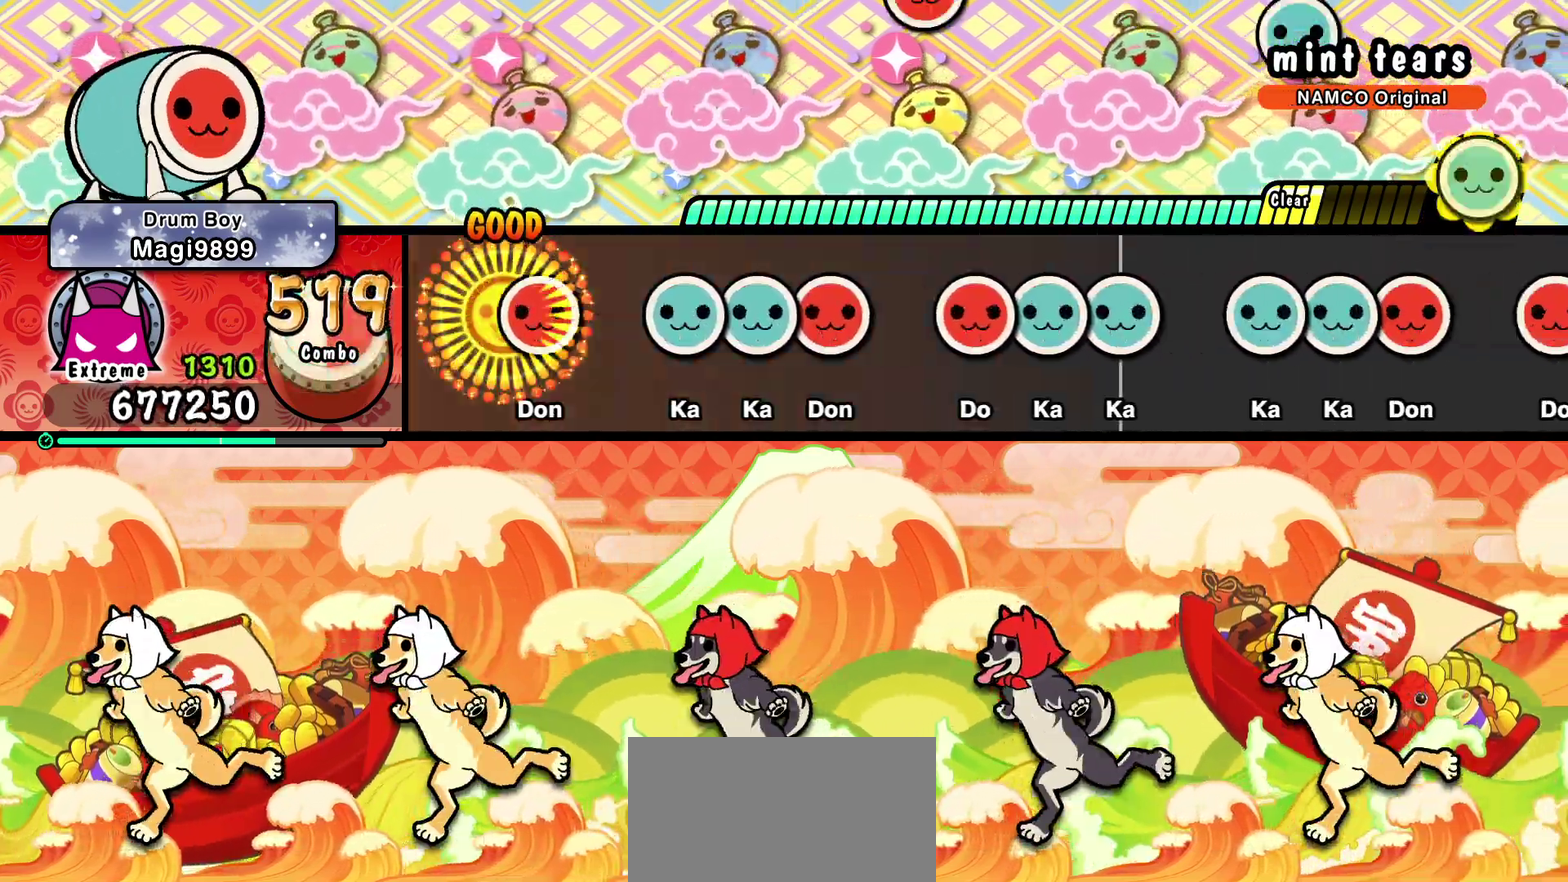
{"dt_ms": 500, "buttons": [], "events": [[50, "SQUARE", "down"], [133, "SQUARE", "up"], [200, "TRIANGLE", "down"], [283, "DPAD_UP", "down"], [300, "TRIANGLE", "up"], [367, "SQUARE", "down"], [383, "DPAD_UP", "up"], [450, "SQUARE", "up"]]}
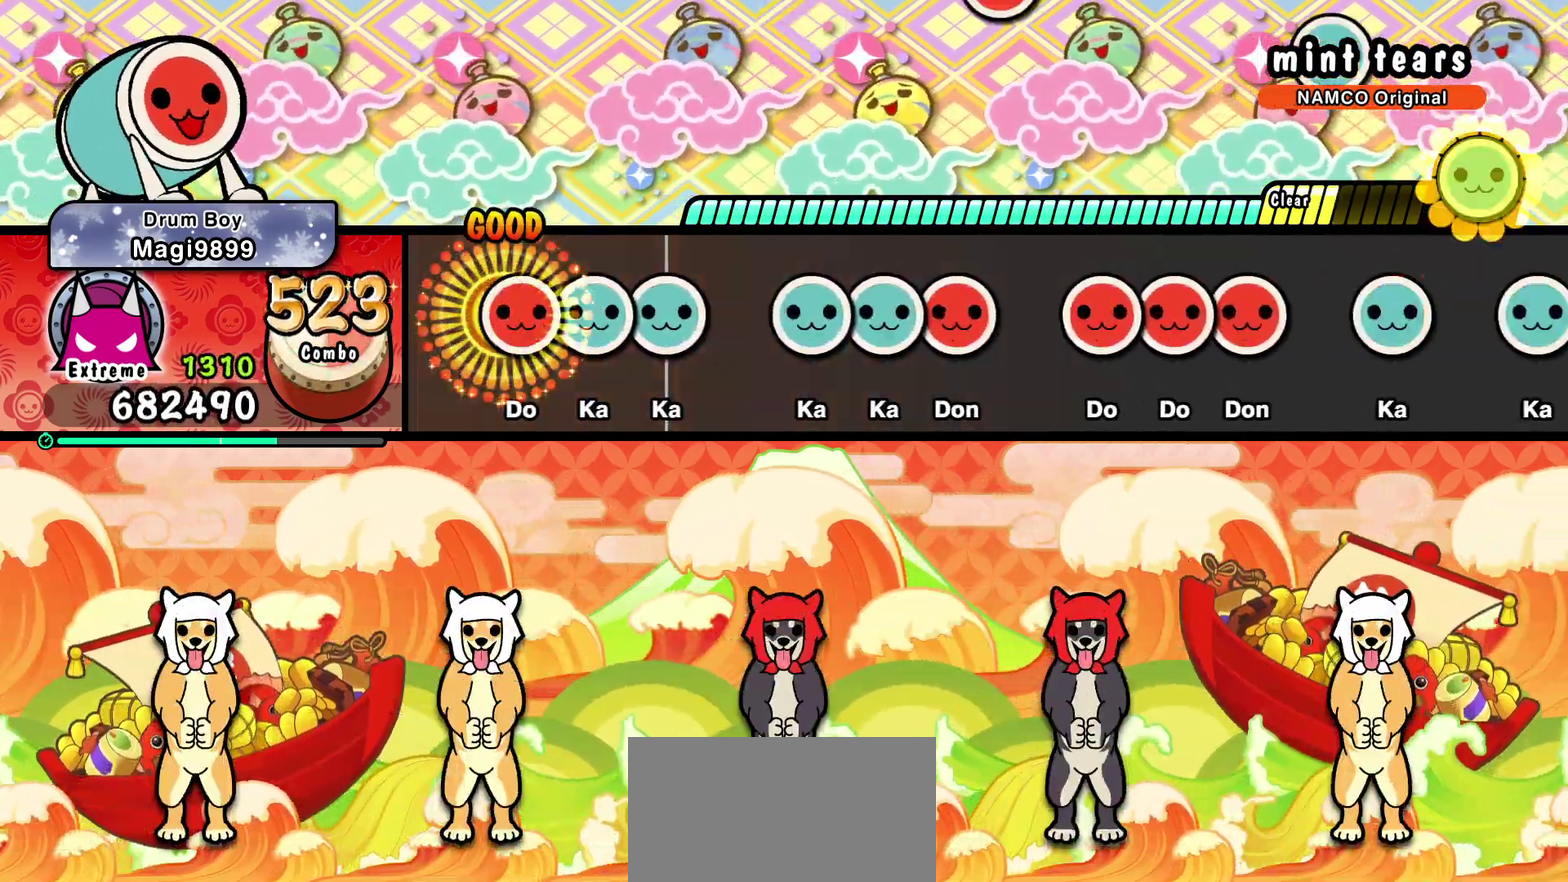
{"dt_ms": 500, "buttons": ["DPAD_UP"], "events": [[33, "SQUARE", "down"], [117, "DPAD_UP", "down"], [117, "SQUARE", "up"], [183, "TRIANGLE", "down"], [200, "DPAD_UP", "up"], [267, "TRIANGLE", "up"], [350, "TRIANGLE", "down"], [433, "DPAD_UP", "down"], [433, "TRIANGLE", "up"]]}
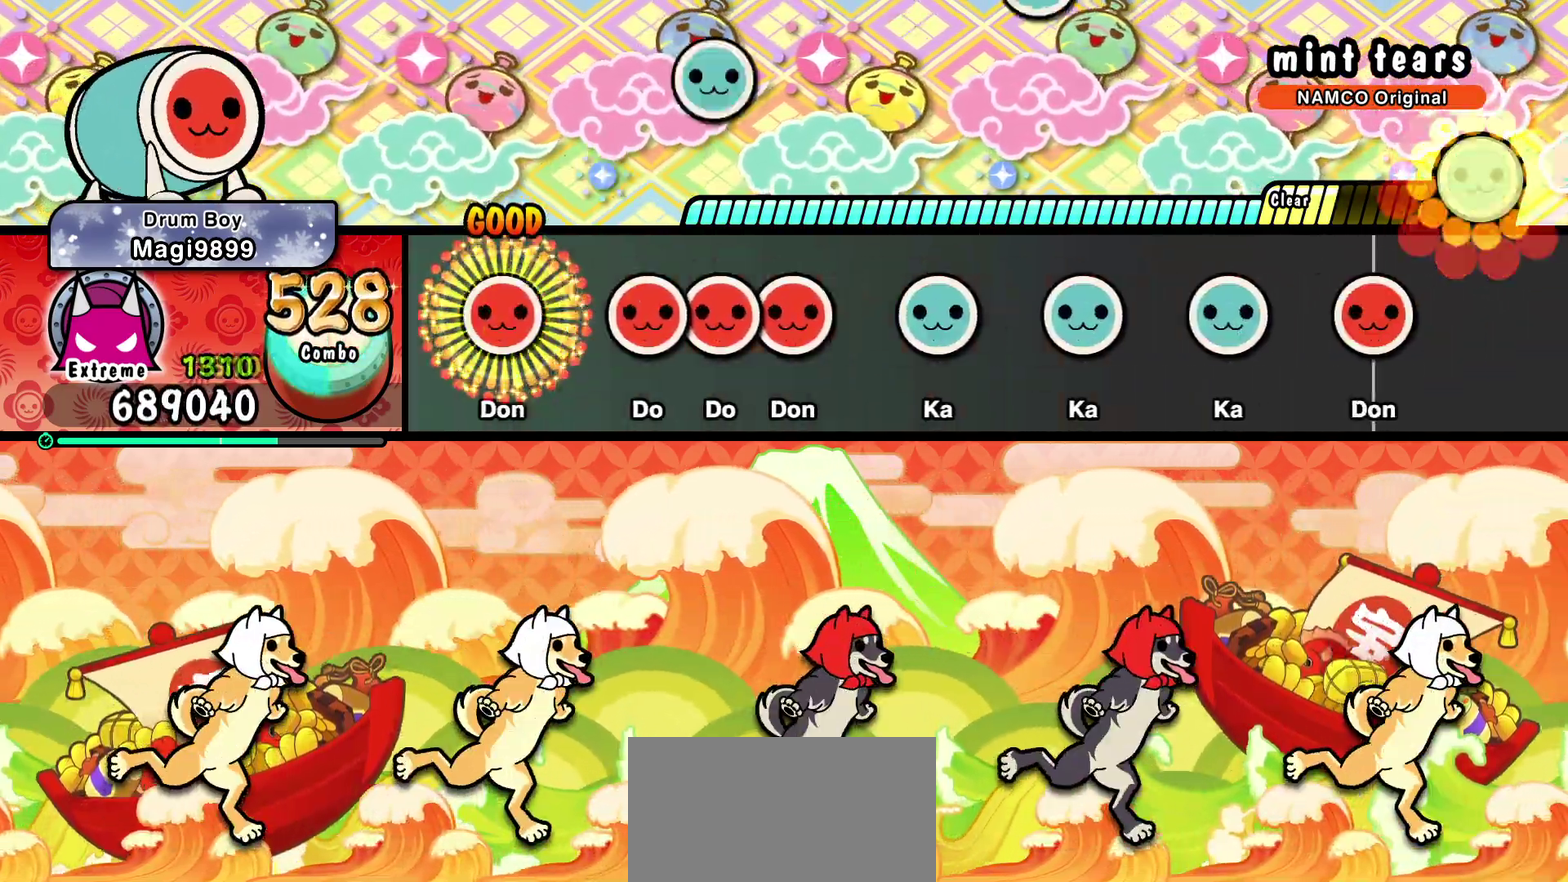
{"dt_ms": 500, "buttons": ["TRIANGLE"], "events": [[17, "SQUARE", "down"], [33, "DPAD_UP", "up"], [83, "SQUARE", "up"], [167, "SQUARE", "down"], [250, "DPAD_RIGHT", "down"], [250, "SQUARE", "up"], [333, "DPAD_RIGHT", "up"], [333, "SQUARE", "down"], [400, "SQUARE", "up"], [483, "TRIANGLE", "down"]]}
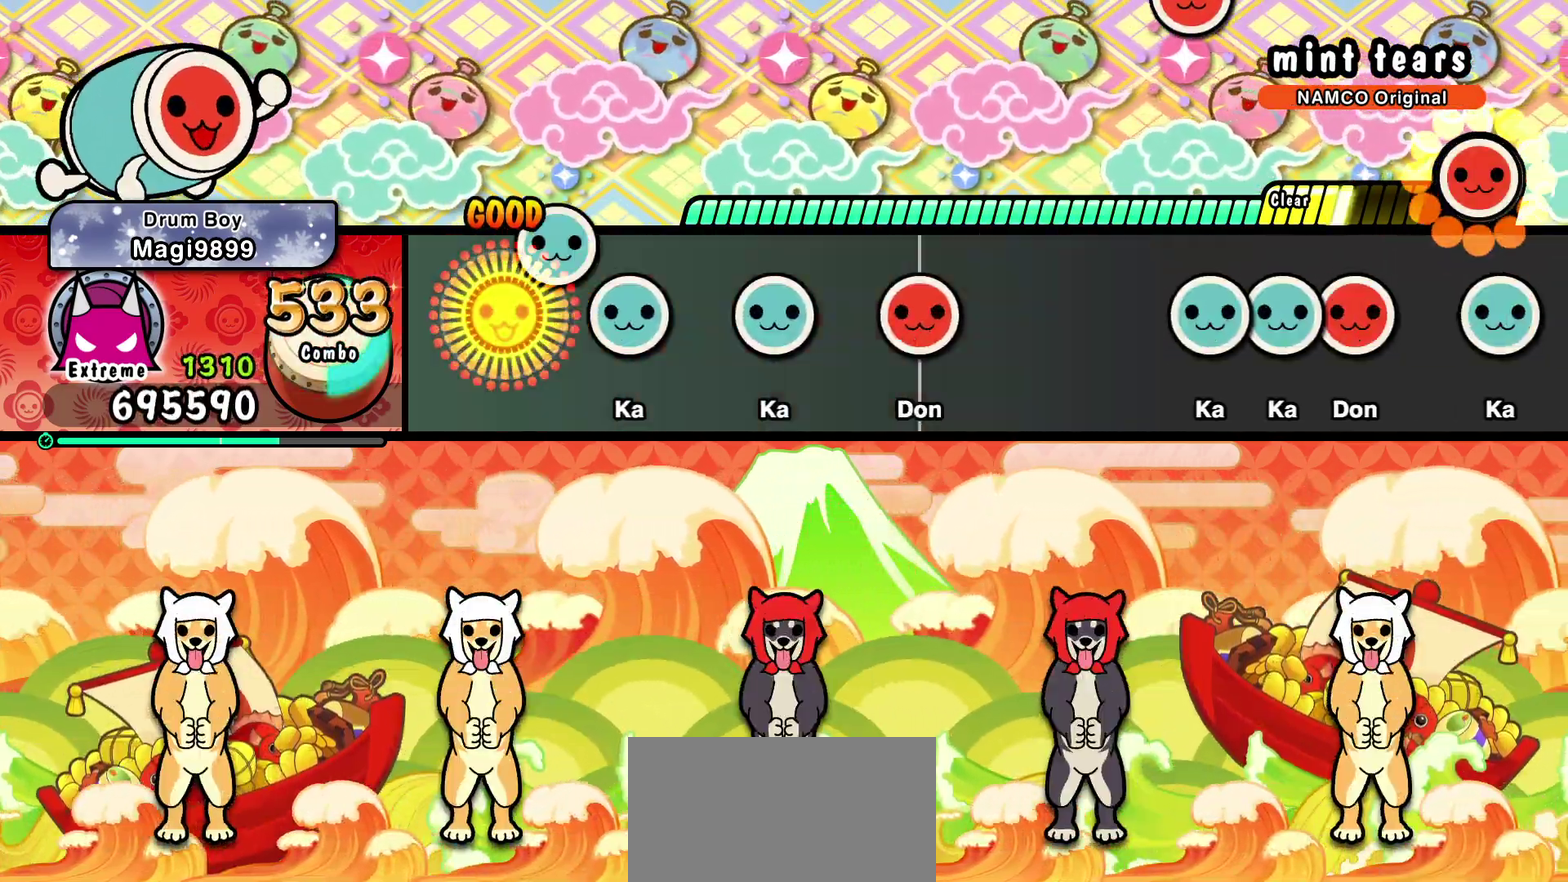
{"dt_ms": 500, "buttons": ["SQUARE"], "events": [[67, "TRIANGLE", "up"], [133, "TRIANGLE", "down"], [233, "TRIANGLE", "up"], [300, "TRIANGLE", "down"], [383, "TRIANGLE", "up"], [450, "SQUARE", "down"]]}
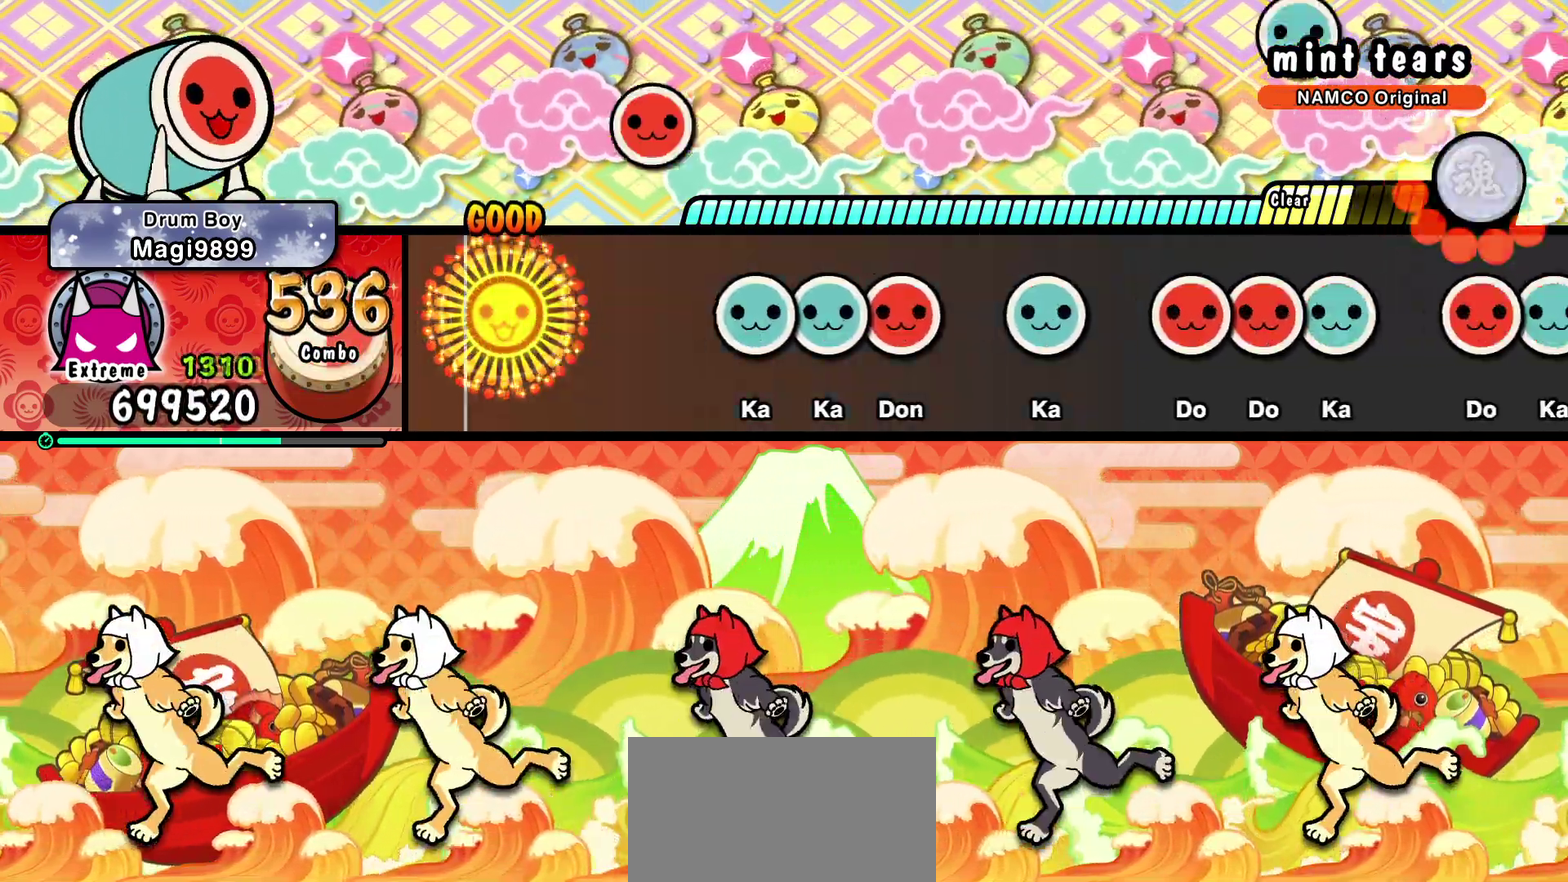
{"dt_ms": 500, "buttons": [], "events": [[33, "SQUARE", "up"], [283, "TRIANGLE", "down"], [350, "DPAD_UP", "down"], [350, "TRIANGLE", "up"], [433, "DPAD_UP", "up"], [433, "SQUARE", "down"], [500, "SQUARE", "up"]]}